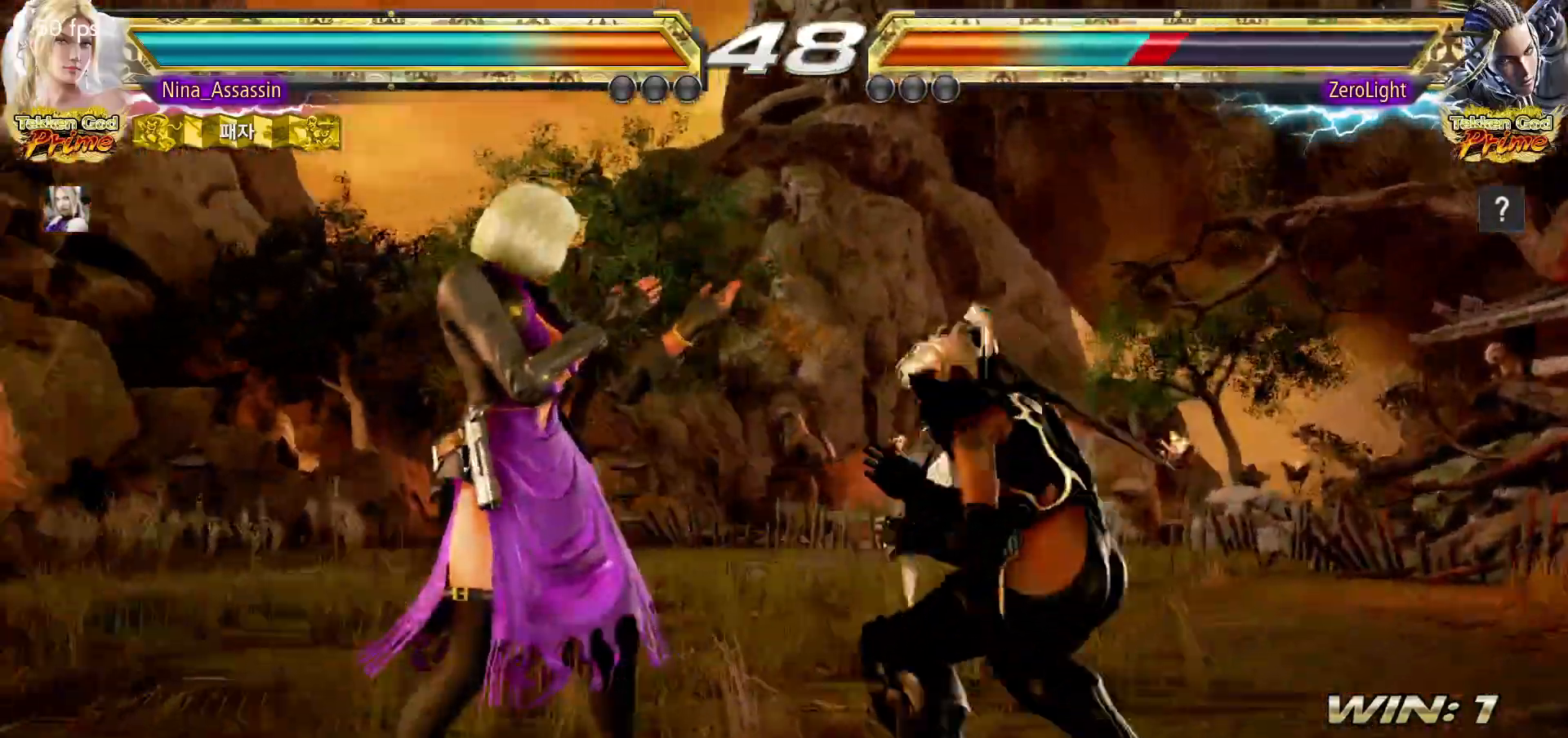
Gameplay with a controller (arcade stick); each line is a JSON object with the inputs held at the frame after it (dt_ms = milliseconds from this image to that frame). "events" lists button and stick changes between this image and that frame as [ms after this image, input, new state], when the widget could be followed in between. Not read: L3 R3.
{"dt_ms": 500, "buttons": [], "left_stick": "left", "events": [[233, "left_stick", "up"], [283, "left_stick", "center"], [450, "left_stick", "left"]]}
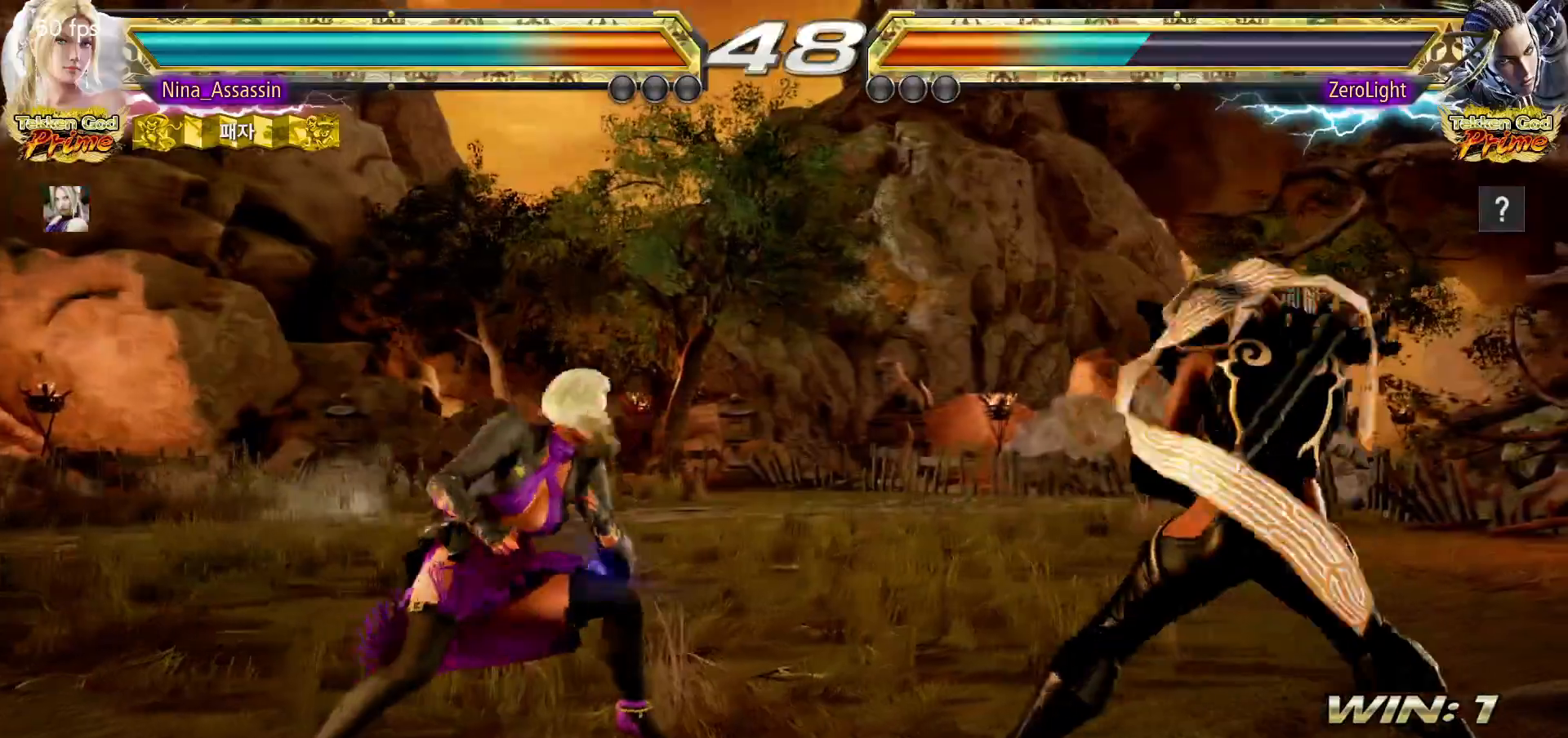
{"dt_ms": 500, "buttons": [], "left_stick": "up", "events": [[33, "left_stick", "center"], [100, "left_stick", "left"], [433, "left_stick", "center"], [500, "left_stick", "up"]]}
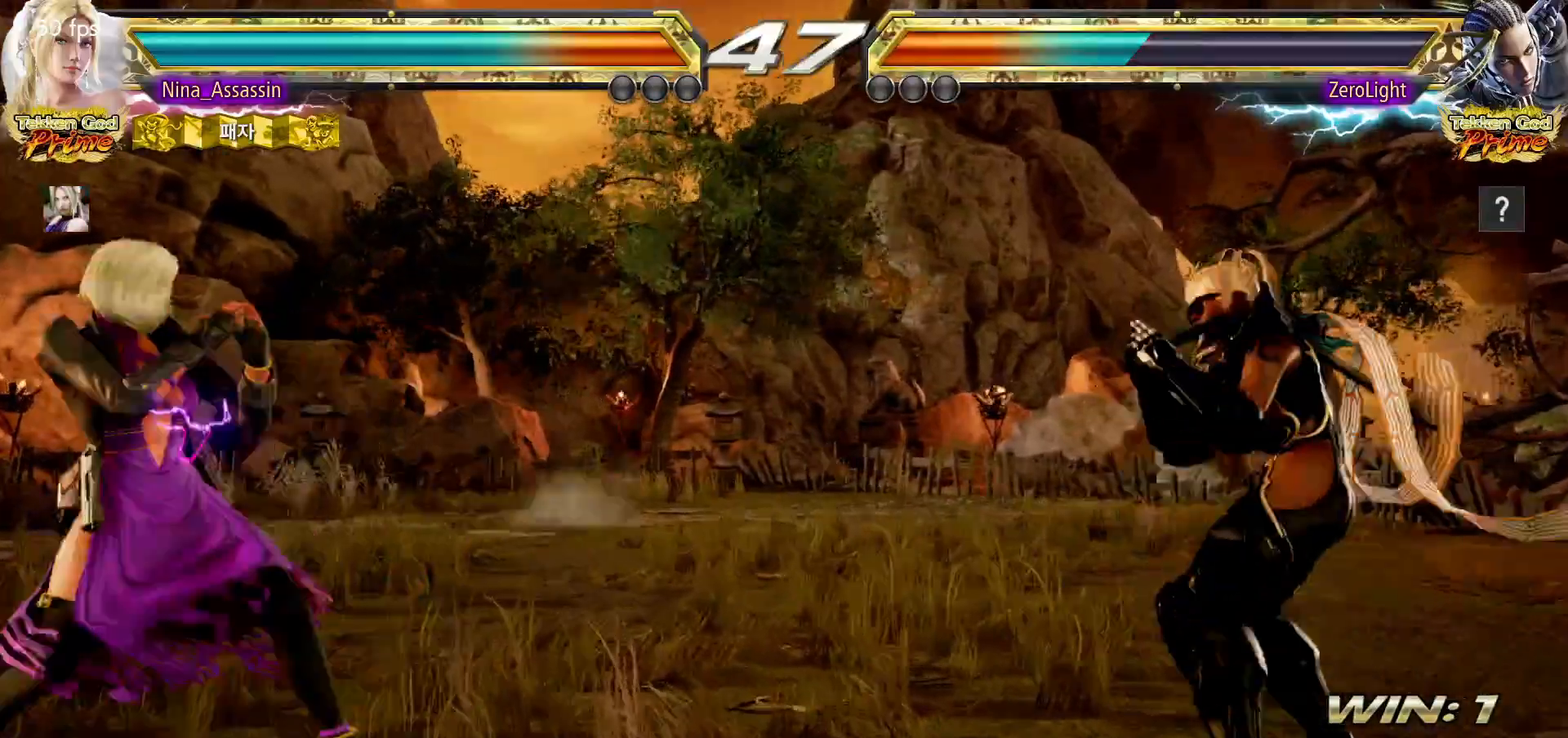
{"dt_ms": 500, "buttons": [], "left_stick": "up", "events": [[67, "left_stick", "center"], [217, "left_stick", "left"], [283, "left_stick", "center"], [350, "left_stick", "left"], [417, "left_stick", "center"], [483, "left_stick", "up"]]}
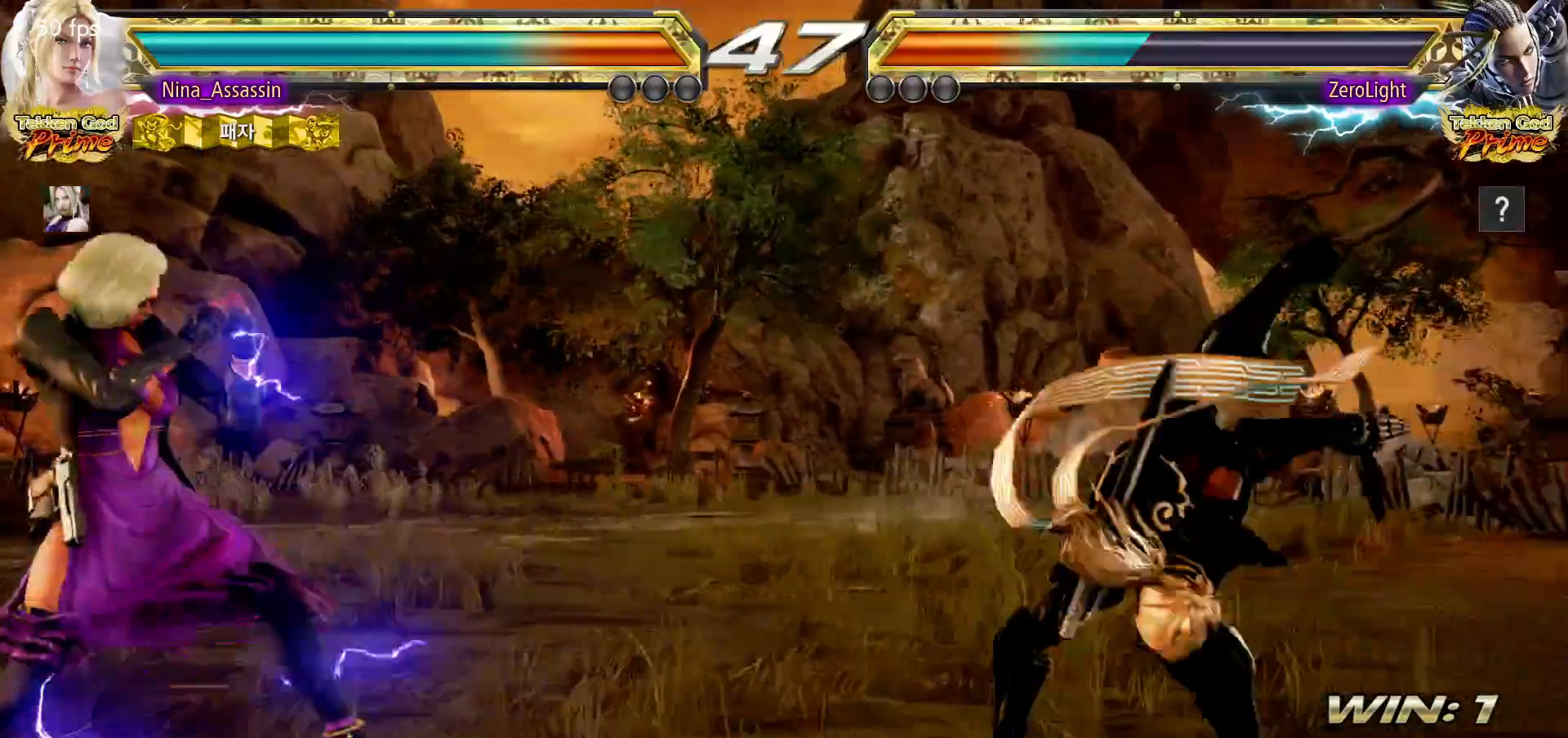
{"dt_ms": 500, "buttons": [], "left_stick": "center", "events": [[50, "left_stick", "center"], [133, "left_stick", "up"], [317, "left_stick", "center"], [400, "SQUARE", "down"], [467, "SQUARE", "up"]]}
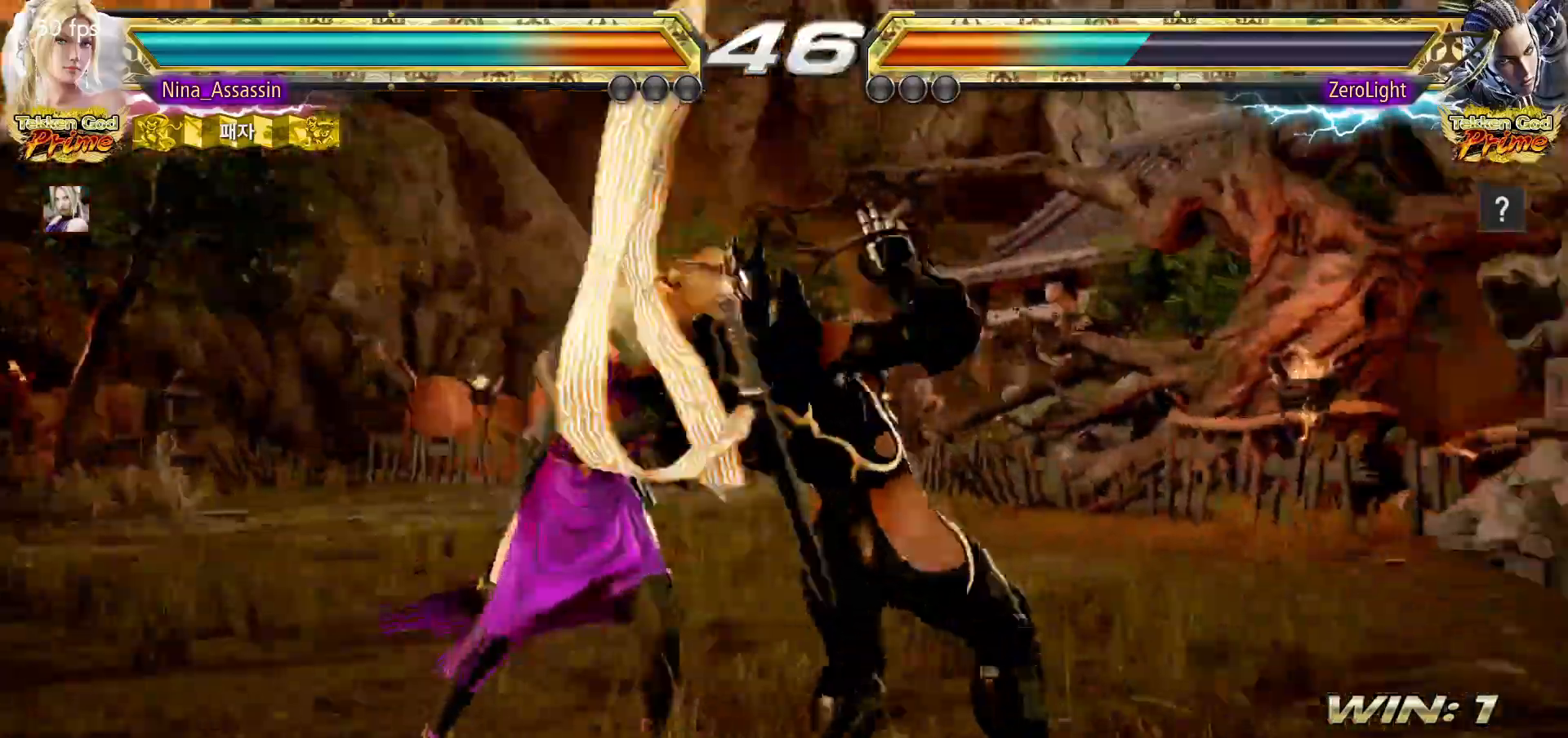
{"dt_ms": 500, "buttons": [], "left_stick": "center", "events": [[17, "TRIANGLE", "down"], [183, "TRIANGLE", "up"]]}
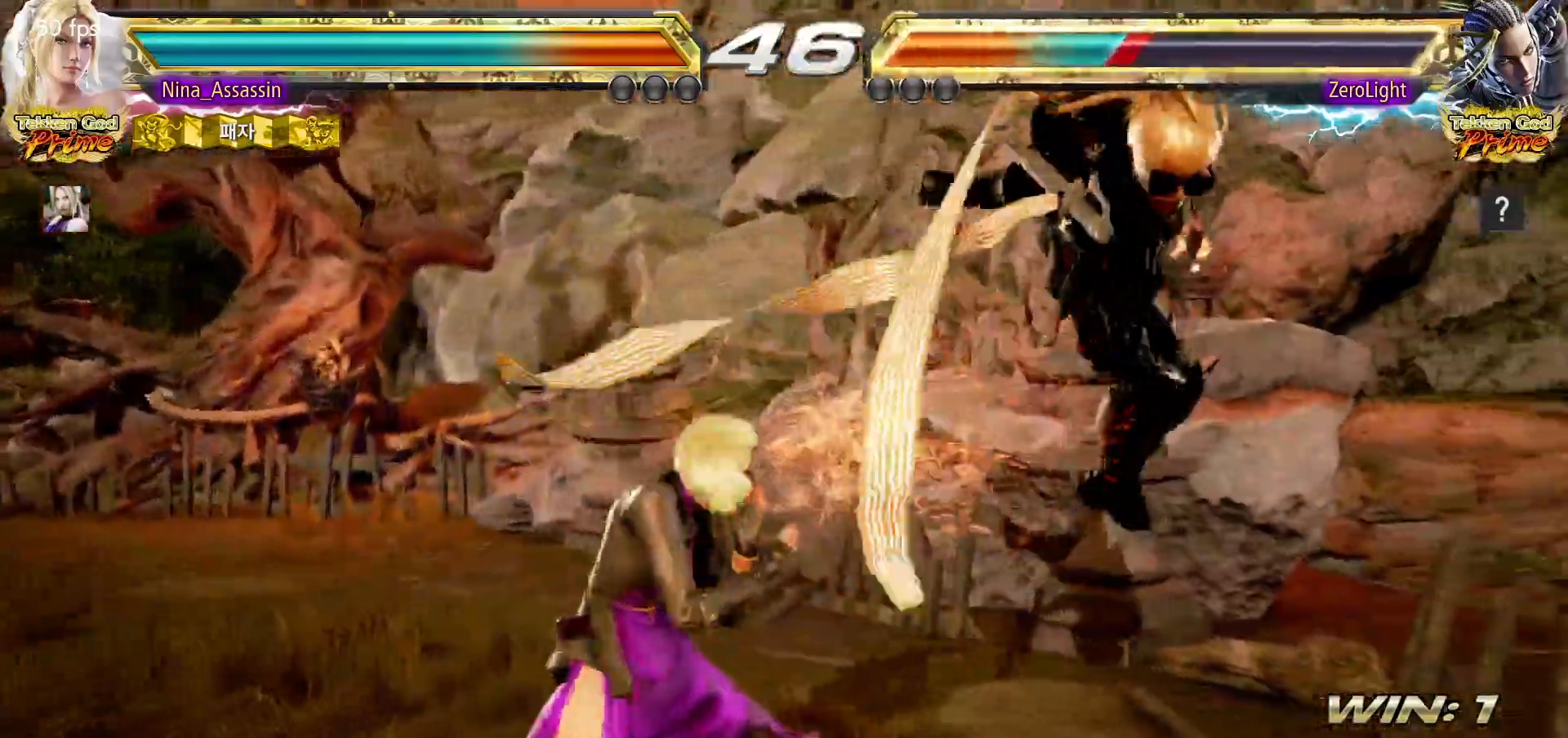
{"dt_ms": 500, "buttons": [], "left_stick": "center", "events": [[17, "left_stick", "right"], [33, "SQUARE", "down"], [100, "SQUARE", "up"], [150, "TRIANGLE", "down"], [217, "TRIANGLE", "up"], [283, "left_stick", "center"]]}
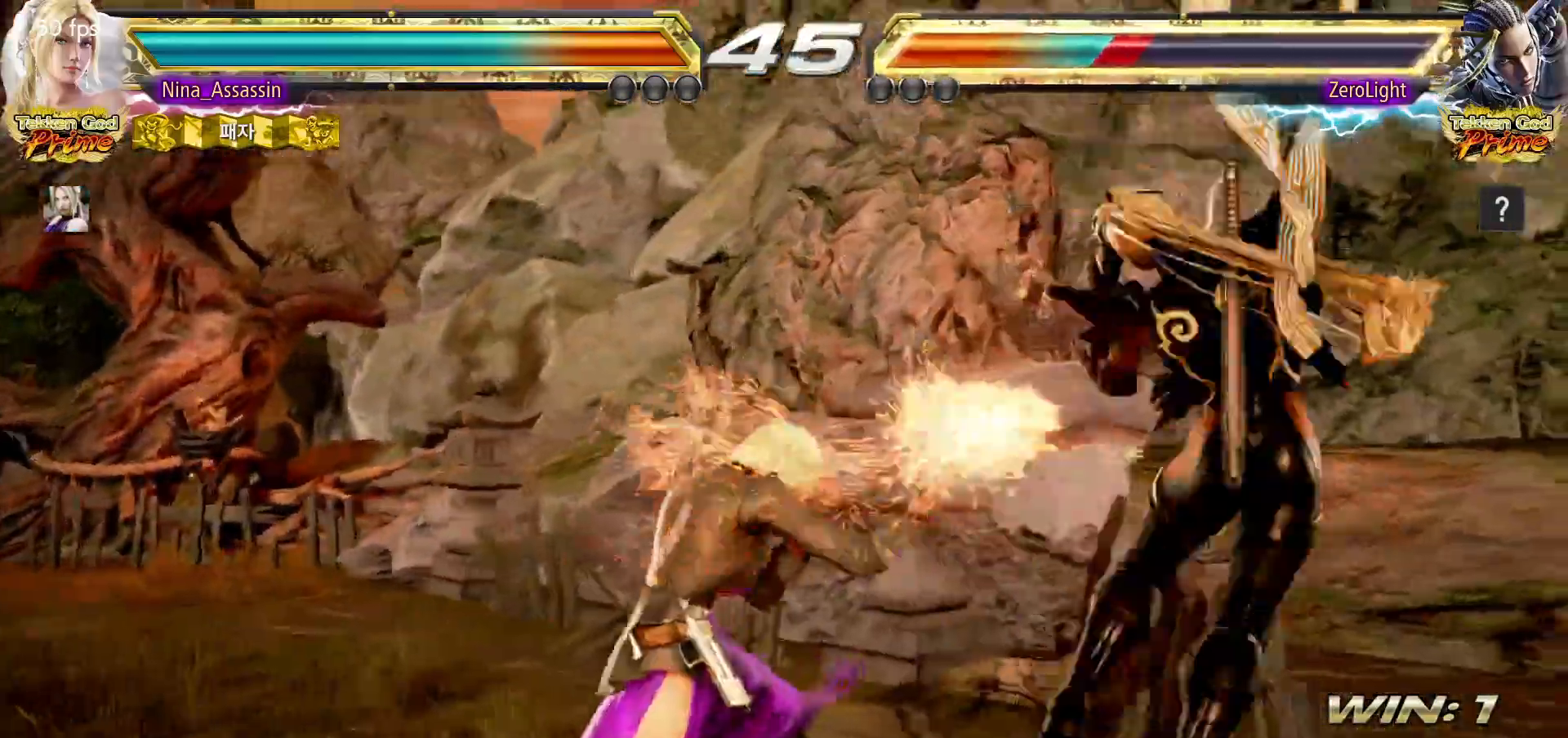
{"dt_ms": 500, "buttons": ["TRIANGLE"], "left_stick": "center", "events": [[217, "CIRCLE", "down"], [217, "SQUARE", "down"], [250, "CIRCLE", "up"], [250, "SQUARE", "up"], [367, "TRIANGLE", "down"], [433, "TRIANGLE", "up"], [500, "TRIANGLE", "down"]]}
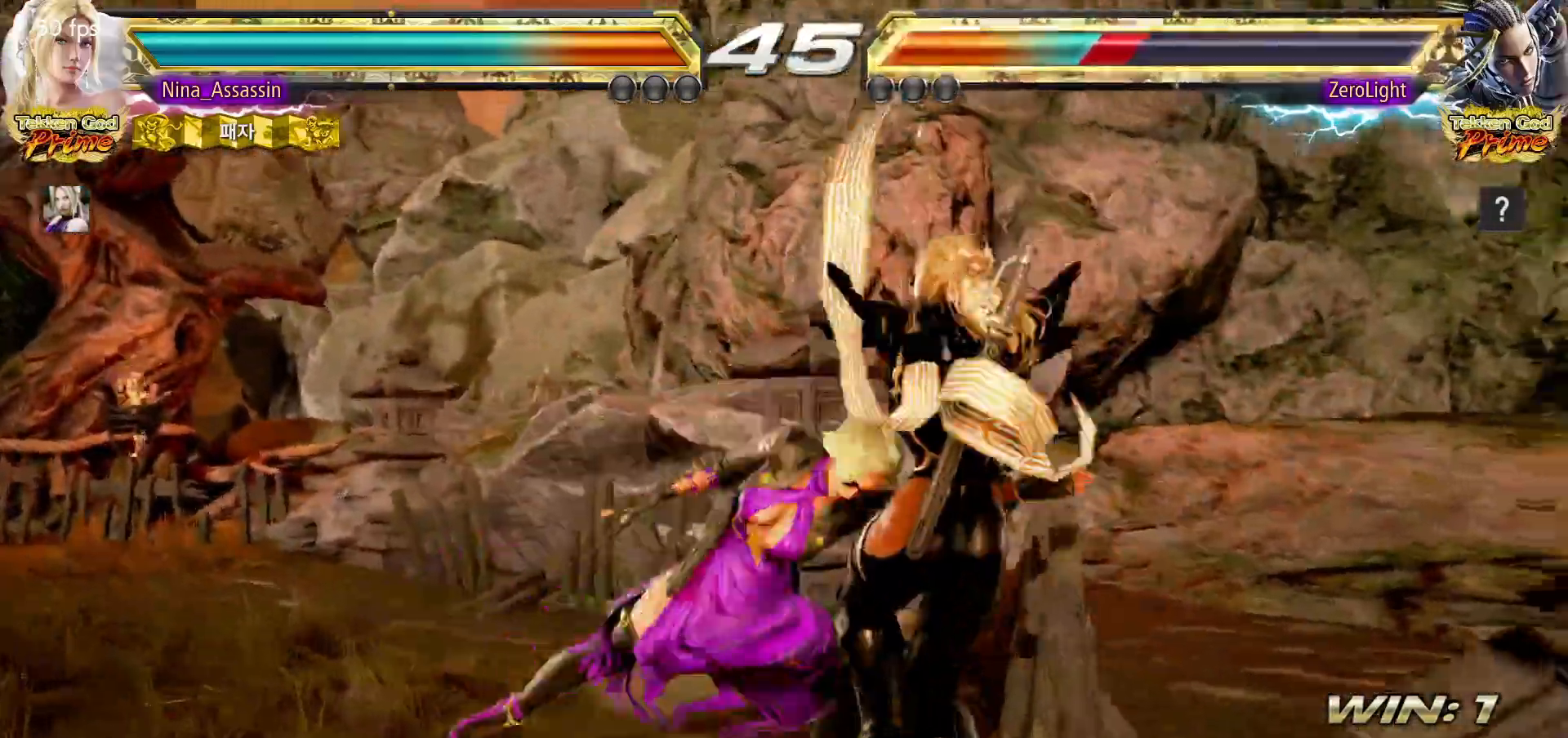
{"dt_ms": 500, "buttons": [], "left_stick": "center", "events": [[67, "TRIANGLE", "up"]]}
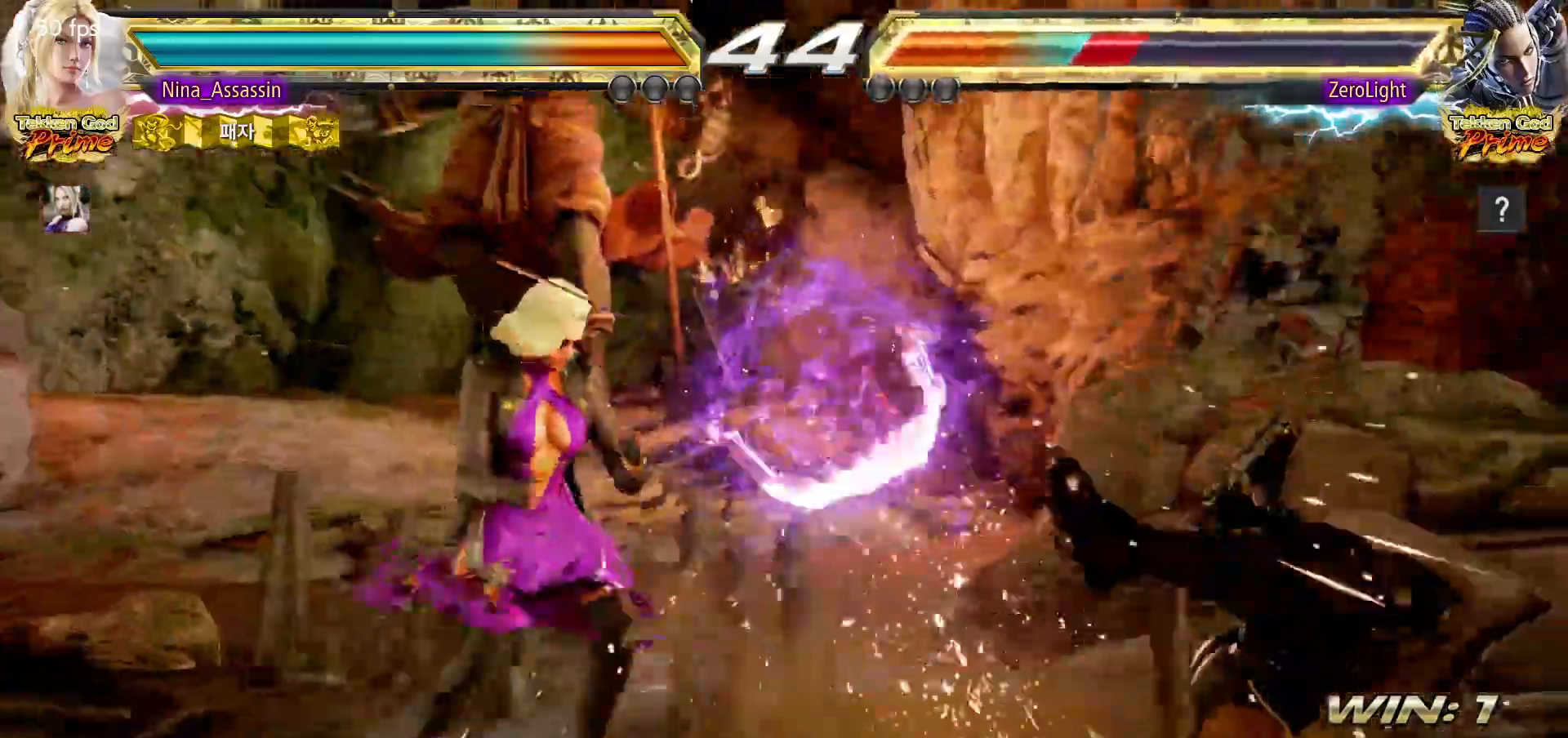
{"dt_ms": 500, "buttons": [], "left_stick": "center"}
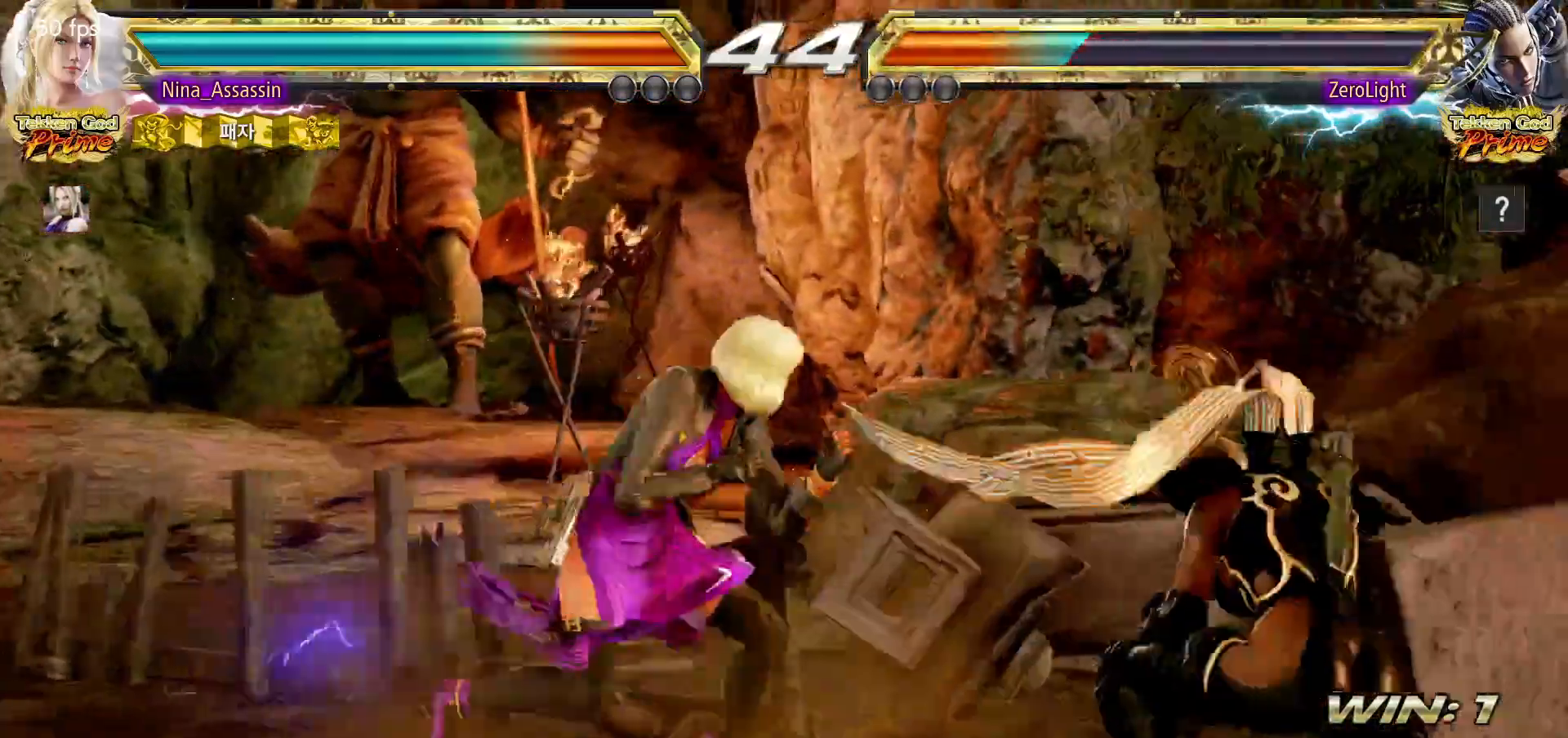
{"dt_ms": 500, "buttons": [], "left_stick": "left", "events": [[67, "CROSS", "down"], [67, "left_stick", "down-left"], [100, "CROSS", "up"], [133, "CROSS", "down"], [167, "CROSS", "up"], [233, "left_stick", "center"], [367, "left_stick", "left"]]}
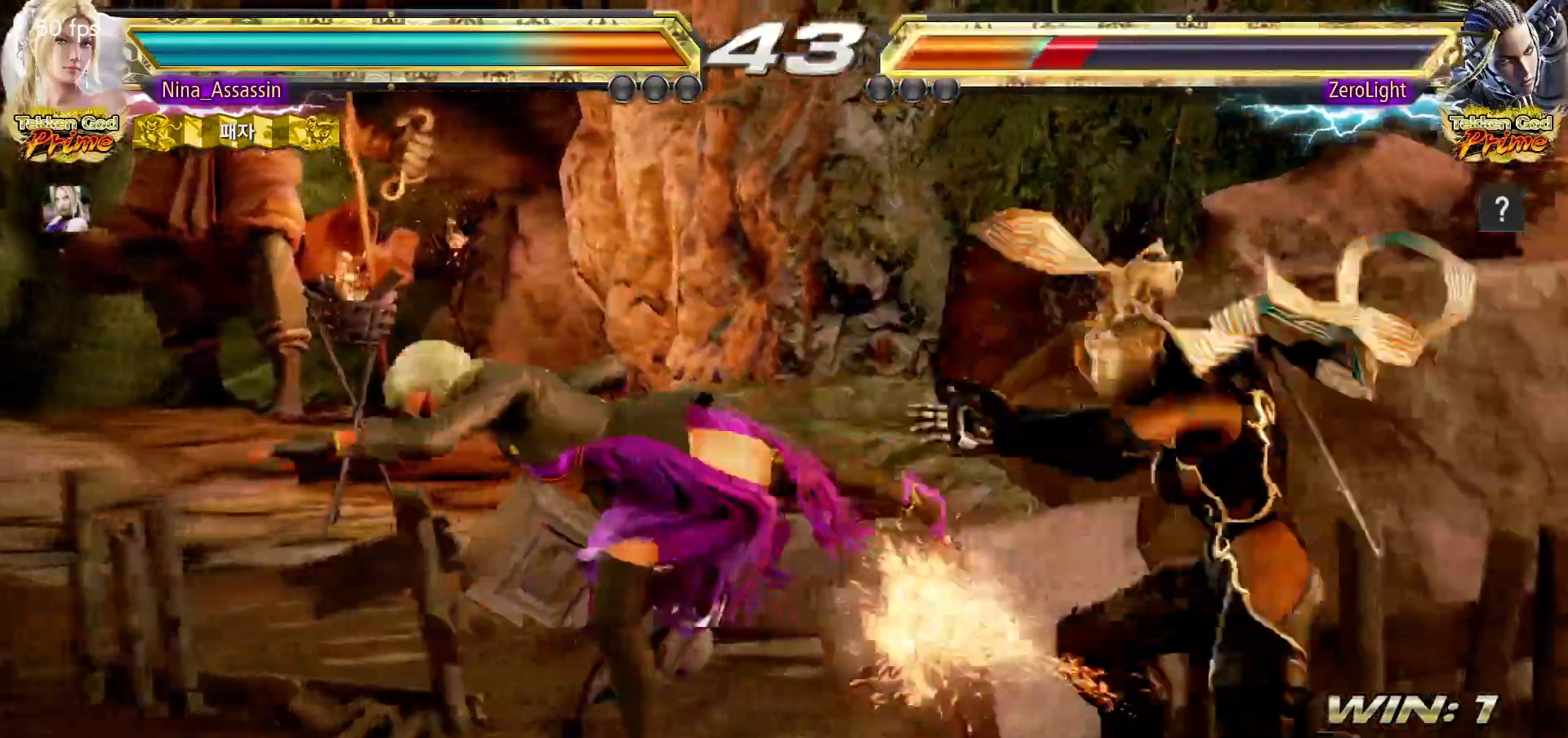
{"dt_ms": 500, "buttons": ["TRIANGLE"], "left_stick": "center", "events": [[267, "left_stick", "center"], [333, "left_stick", "down-right"], [367, "SQUARE", "down"], [433, "SQUARE", "up"], [483, "left_stick", "center"], [500, "TRIANGLE", "down"]]}
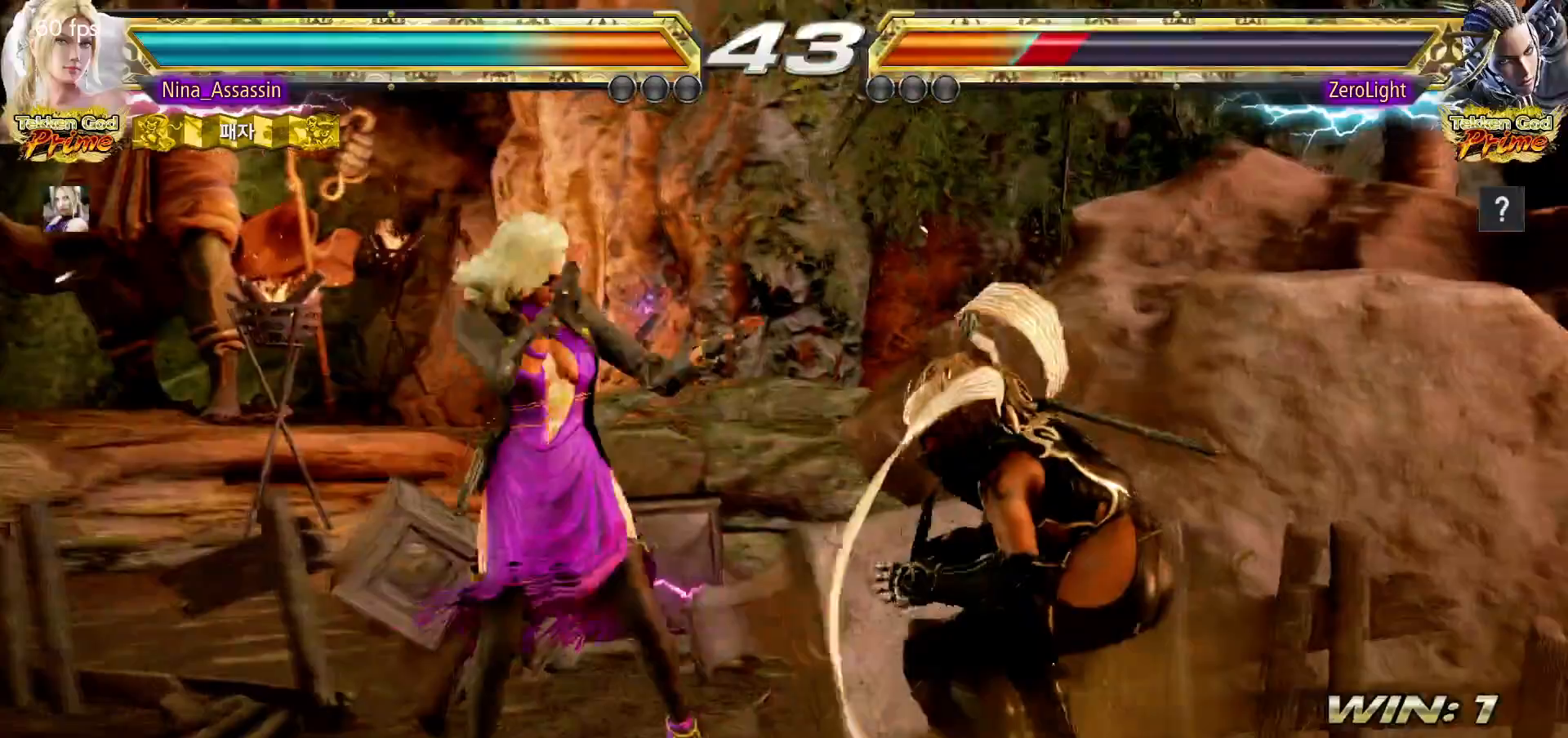
{"dt_ms": 500, "buttons": [], "left_stick": "center", "events": [[83, "TRIANGLE", "up"]]}
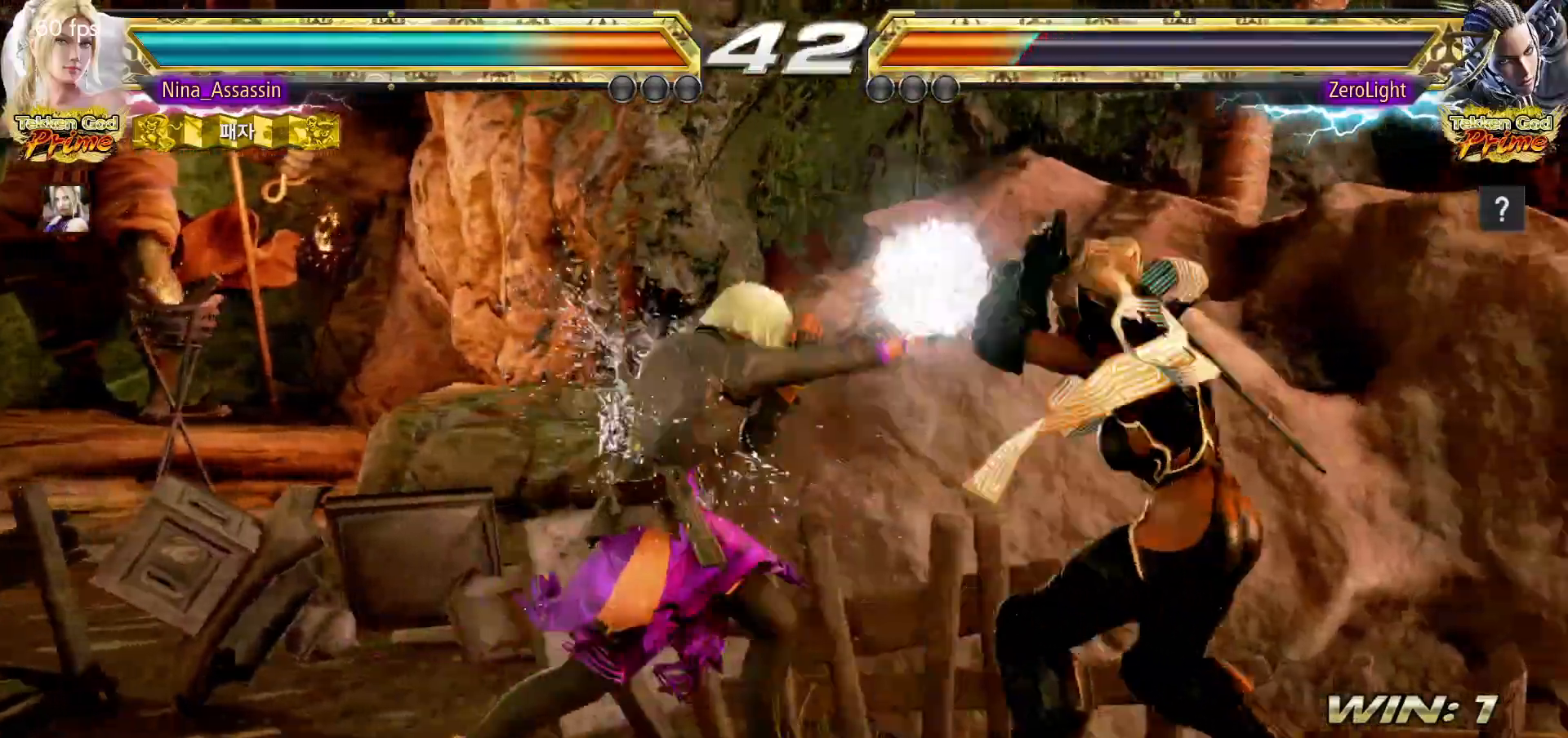
{"dt_ms": 1000, "buttons": [], "left_stick": "down-left"}
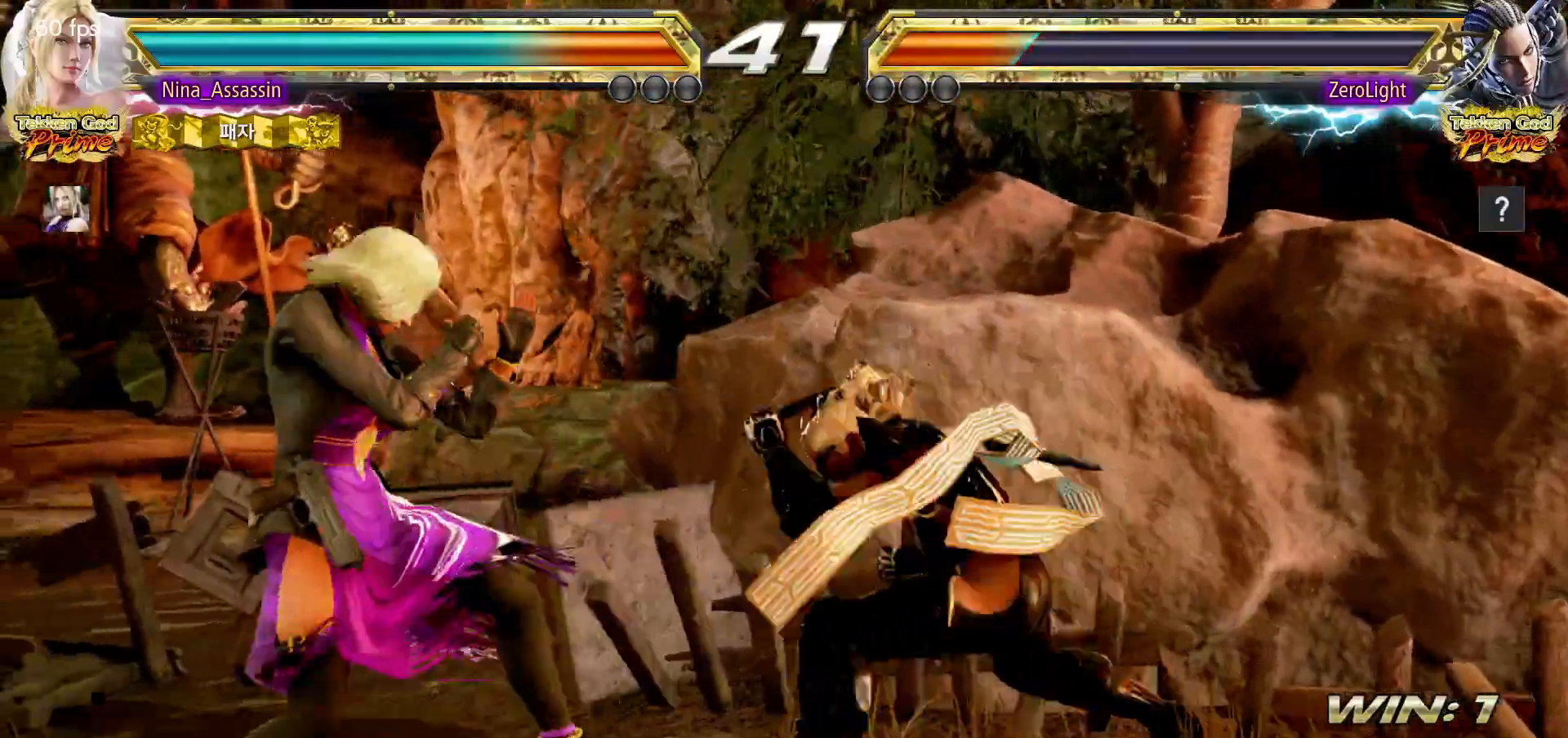
{"dt_ms": 500, "buttons": [], "left_stick": "center", "events": [[150, "left_stick", "center"], [317, "SQUARE", "down"], [383, "SQUARE", "up"], [433, "TRIANGLE", "down"], [500, "TRIANGLE", "up"]]}
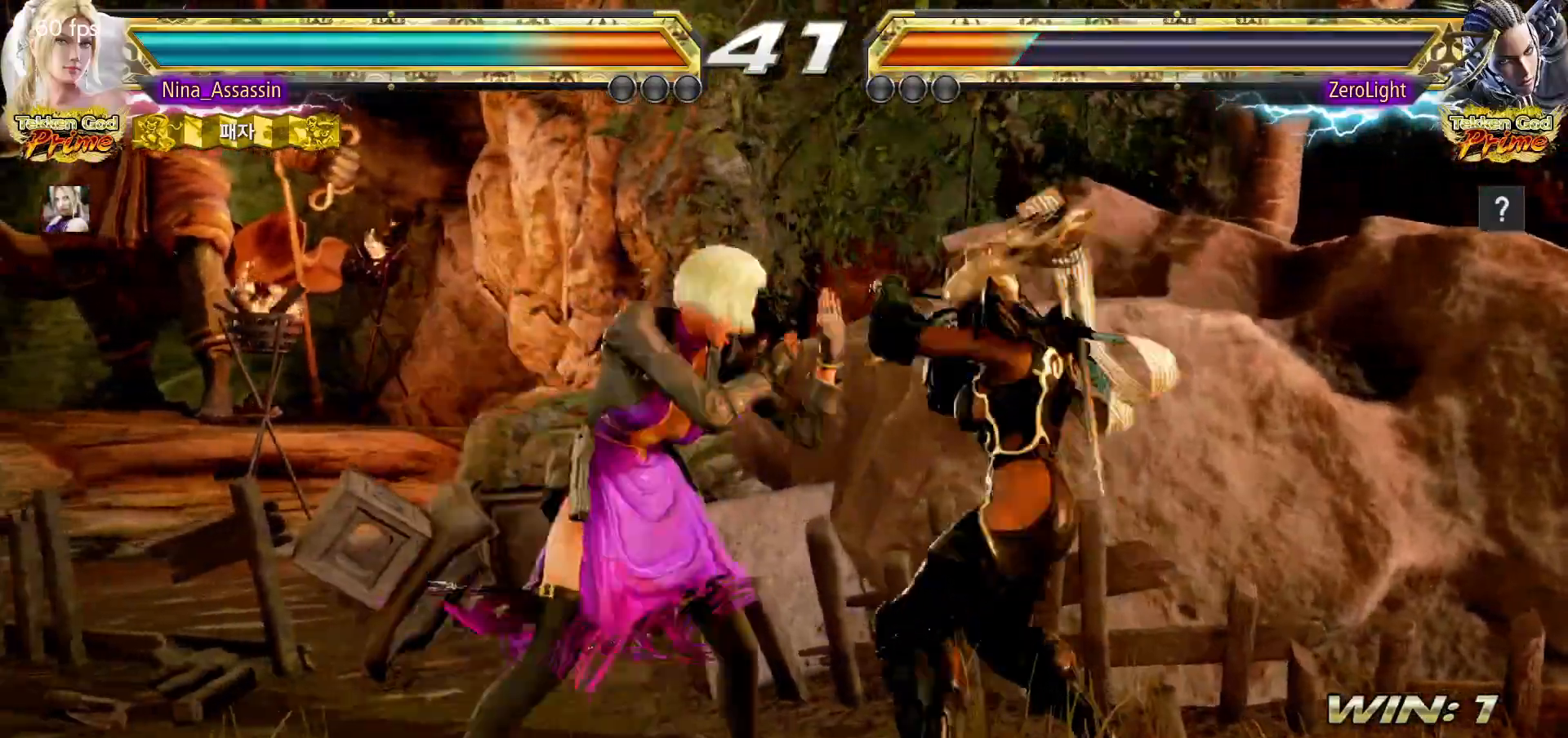
{"dt_ms": 500, "buttons": [], "left_stick": "center", "events": [[250, "left_stick", "down"], [300, "left_stick", "center"]]}
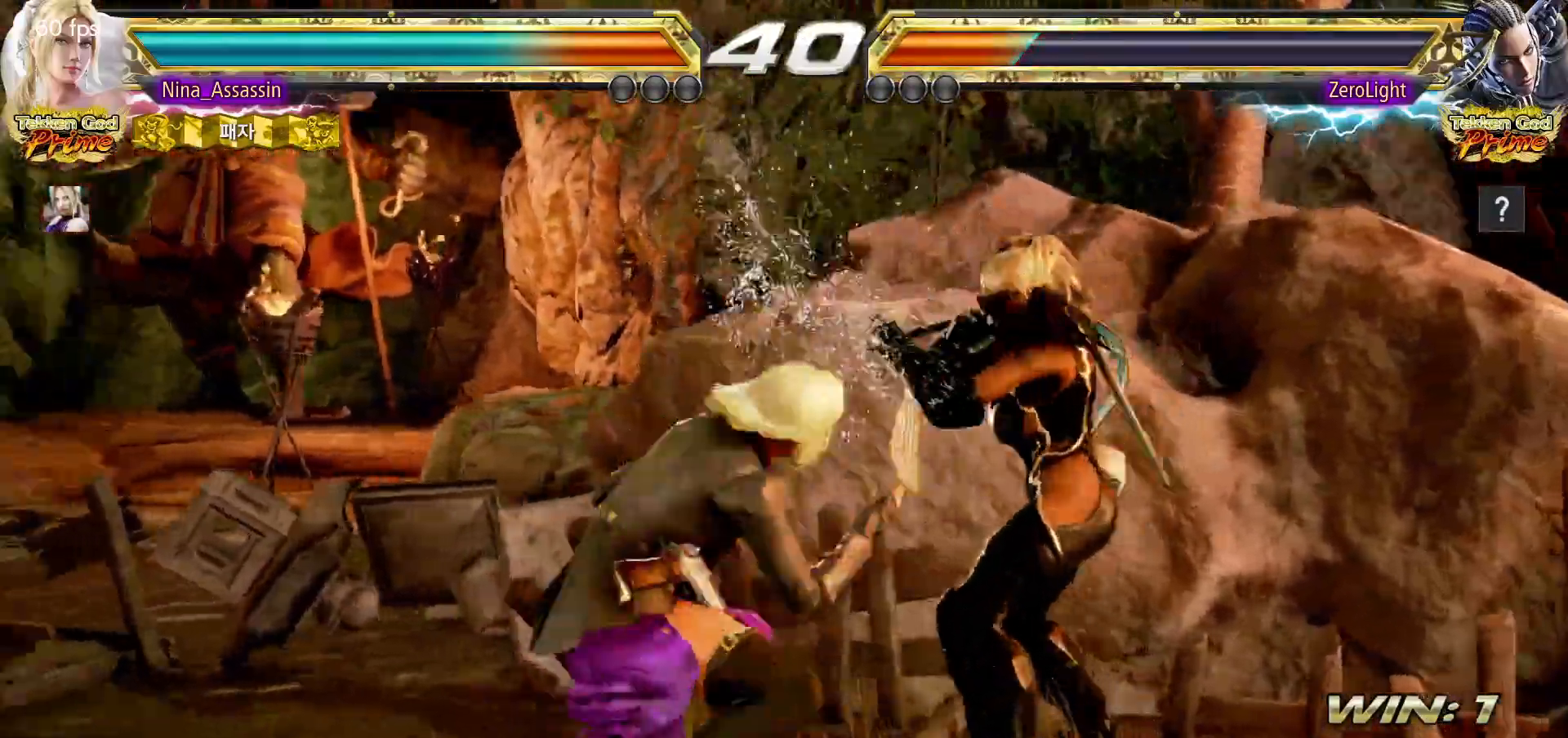
{"dt_ms": 1000, "buttons": [], "left_stick": "center"}
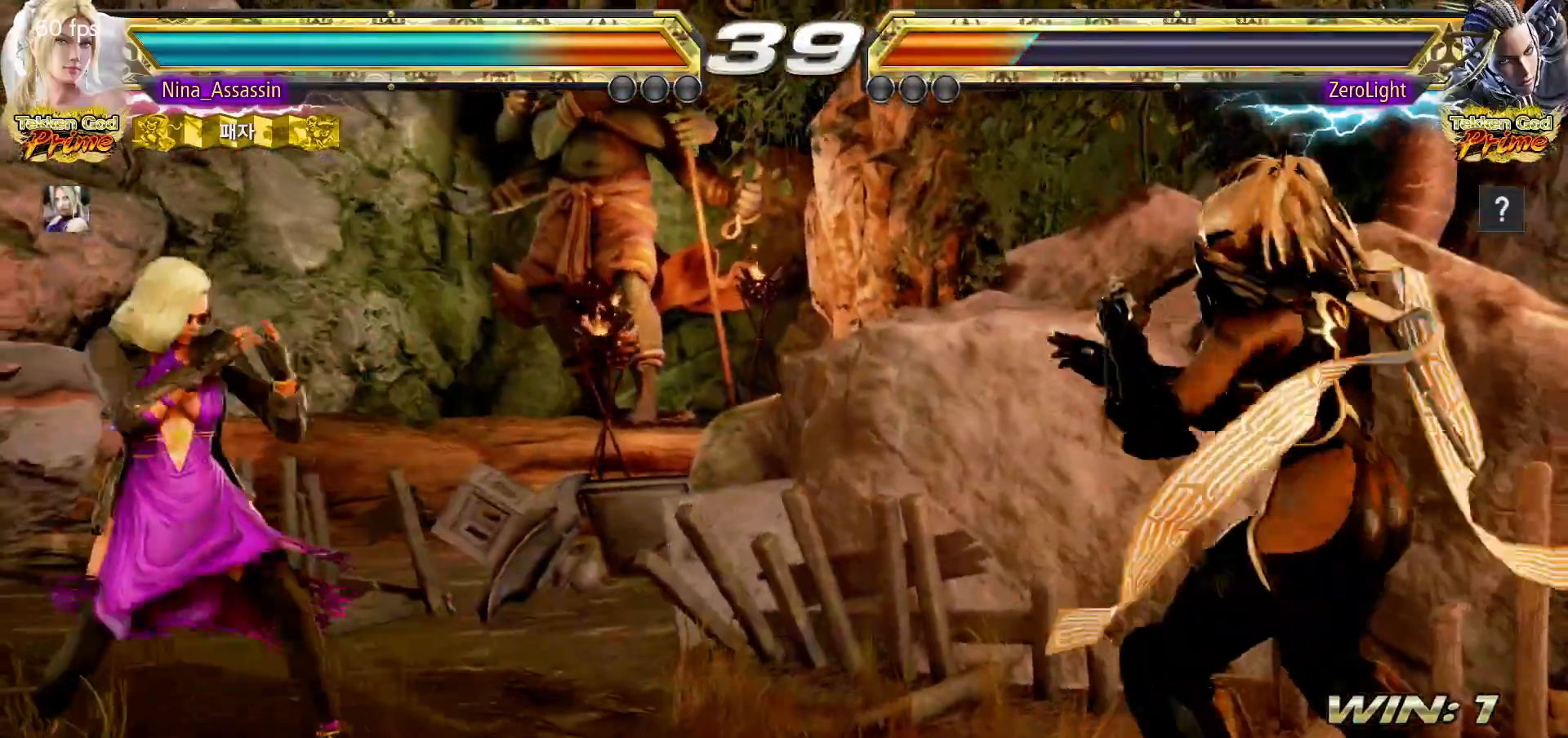
{"dt_ms": 500, "buttons": [], "left_stick": "down-left", "events": [[100, "left_stick", "down"], [250, "left_stick", "center"], [450, "left_stick", "down-left"]]}
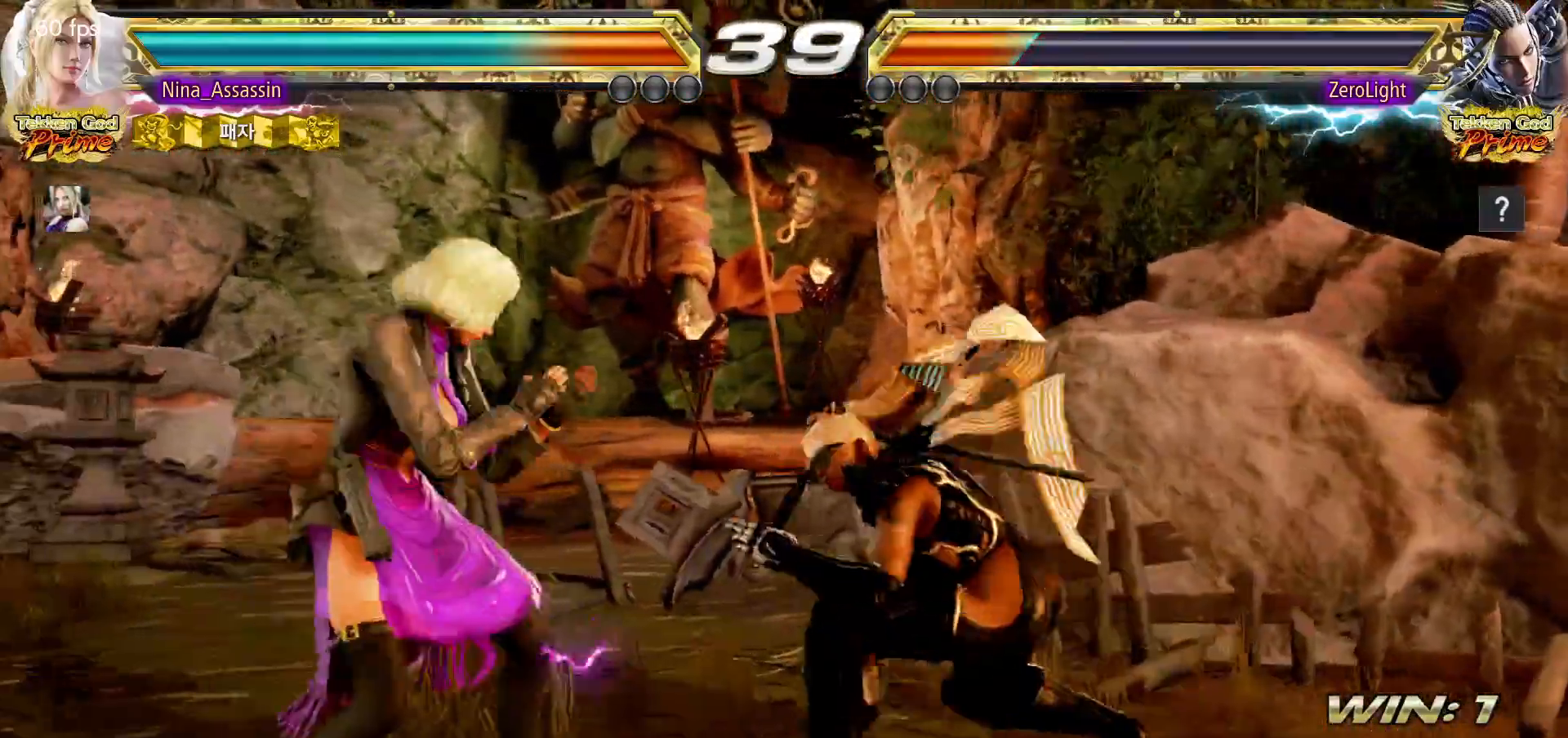
{"dt_ms": 500, "buttons": [], "left_stick": "left", "events": [[183, "left_stick", "center"], [250, "left_stick", "left"]]}
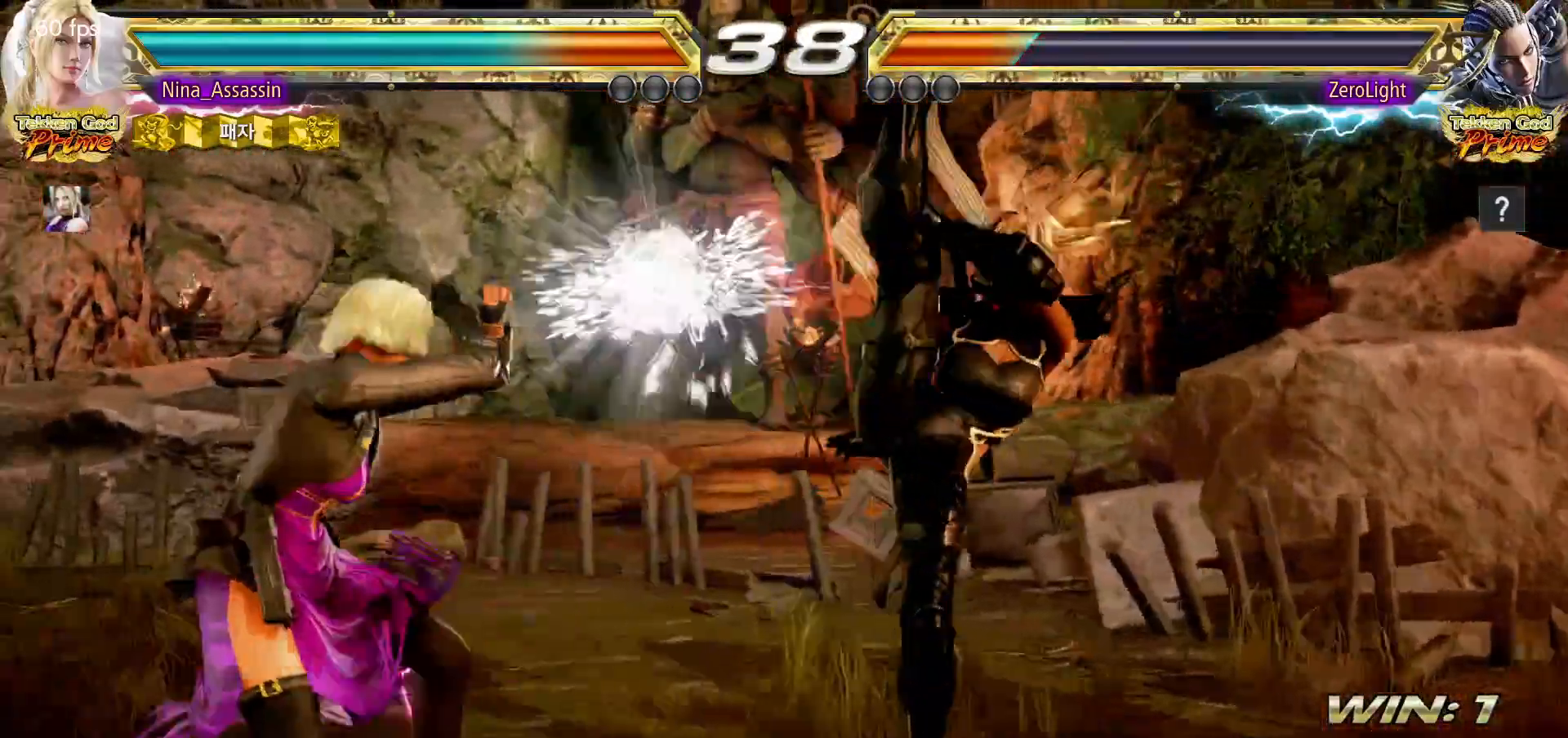
{"dt_ms": 500, "buttons": [], "left_stick": "center"}
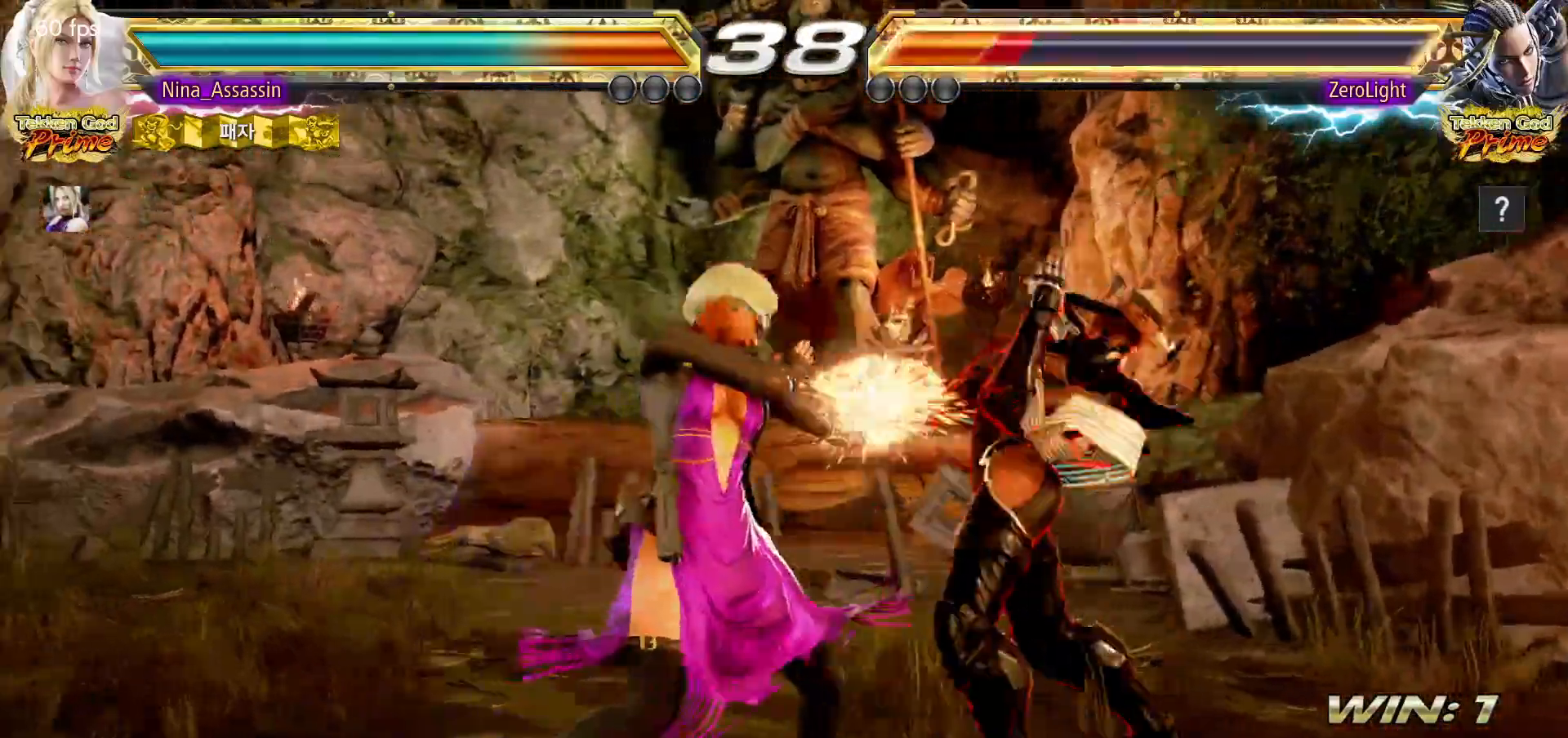
{"dt_ms": 500, "buttons": [], "left_stick": "down", "events": [[500, "left_stick", "down"]]}
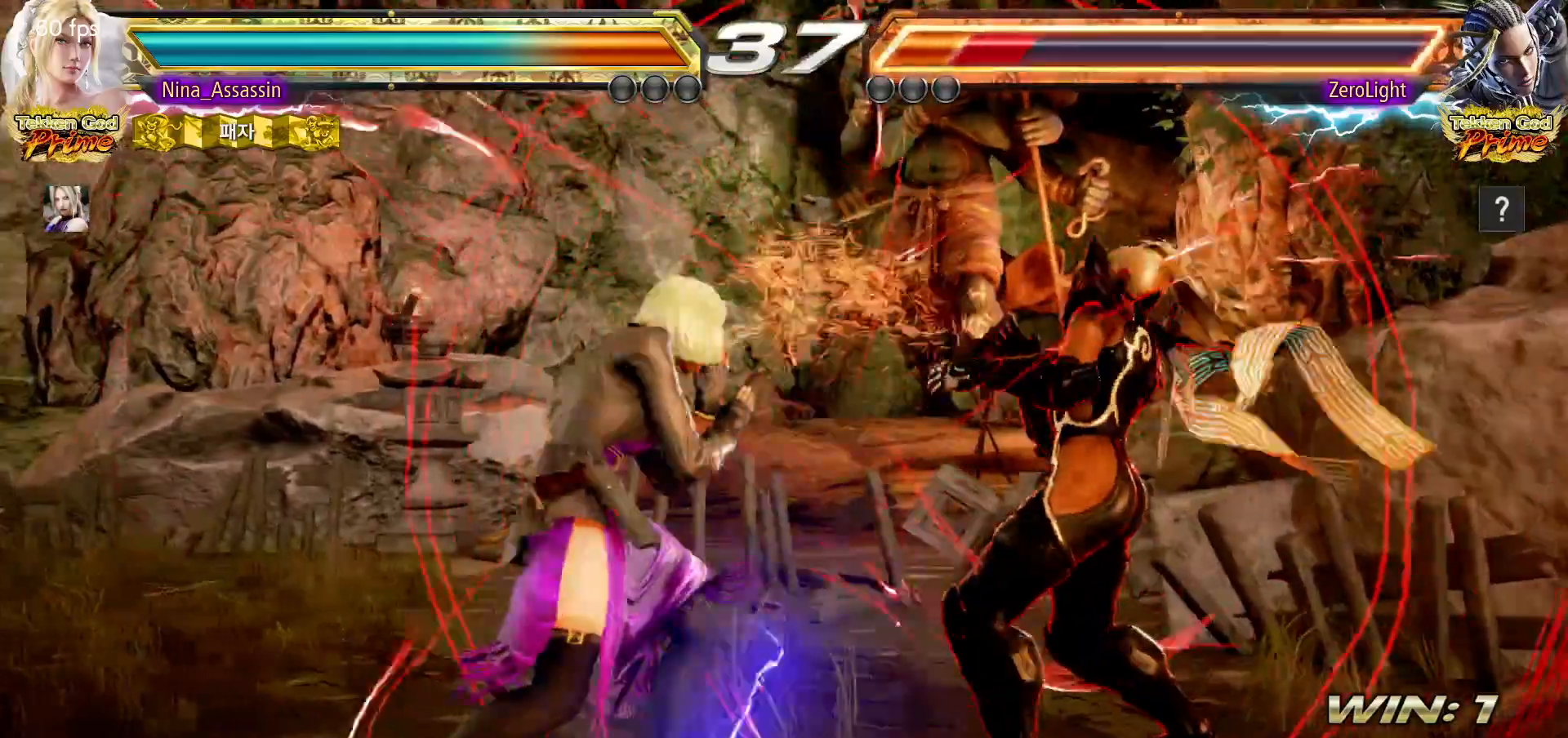
{"dt_ms": 500, "buttons": [], "left_stick": "center", "events": [[67, "left_stick", "center"], [267, "CIRCLE", "down"], [267, "SQUARE", "down"], [333, "CIRCLE", "up"], [333, "SQUARE", "up"], [433, "TRIANGLE", "down"], [500, "TRIANGLE", "up"]]}
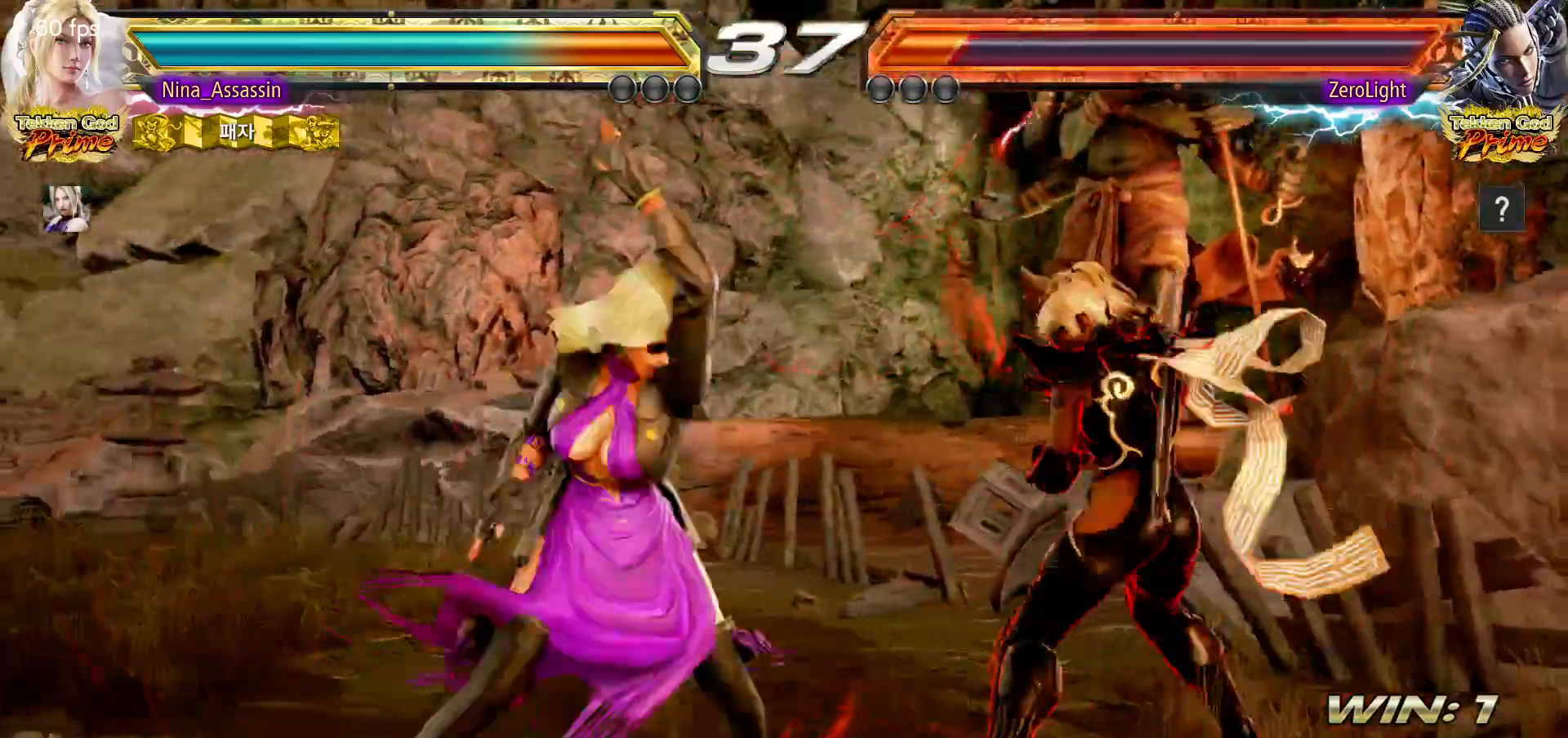
{"dt_ms": 500, "buttons": [], "left_stick": "center", "events": [[67, "TRIANGLE", "down"], [133, "TRIANGLE", "up"], [183, "TRIANGLE", "down"], [250, "TRIANGLE", "up"]]}
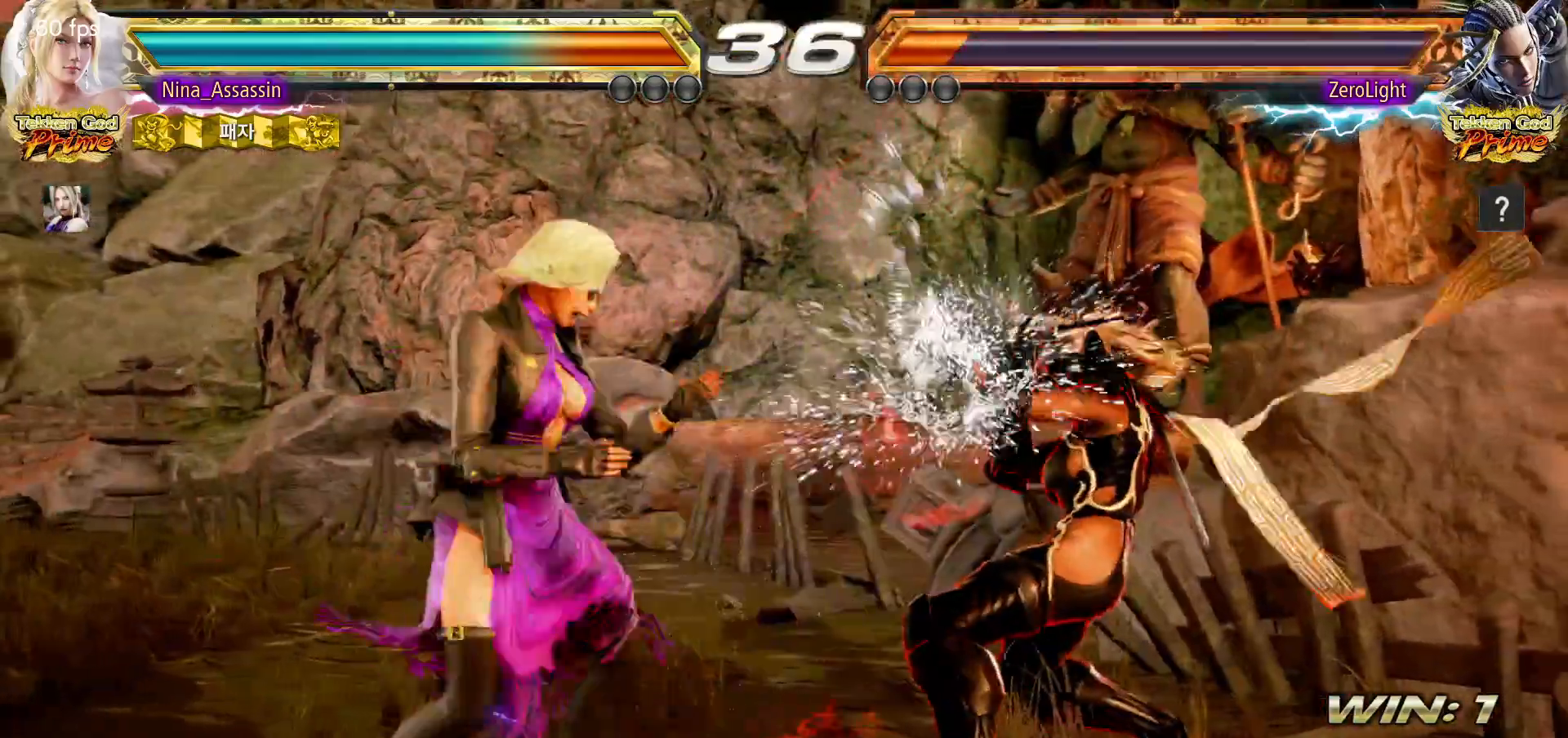
{"dt_ms": 500, "buttons": [], "left_stick": "down-left", "events": [[117, "left_stick", "left"], [183, "left_stick", "center"], [250, "left_stick", "left"], [400, "left_stick", "down-left"]]}
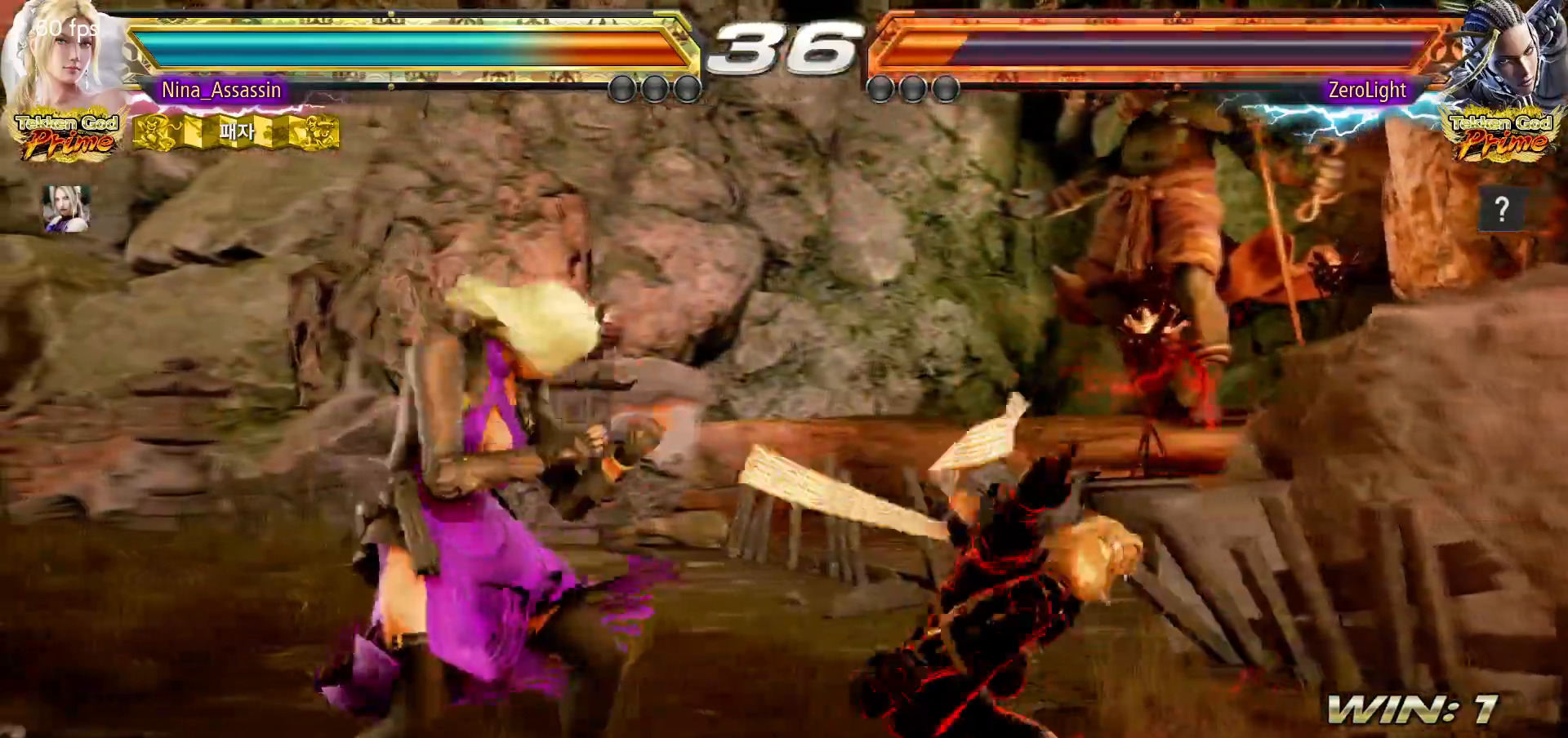
{"dt_ms": 500, "buttons": ["SQUARE", "TRIANGLE"], "left_stick": "center"}
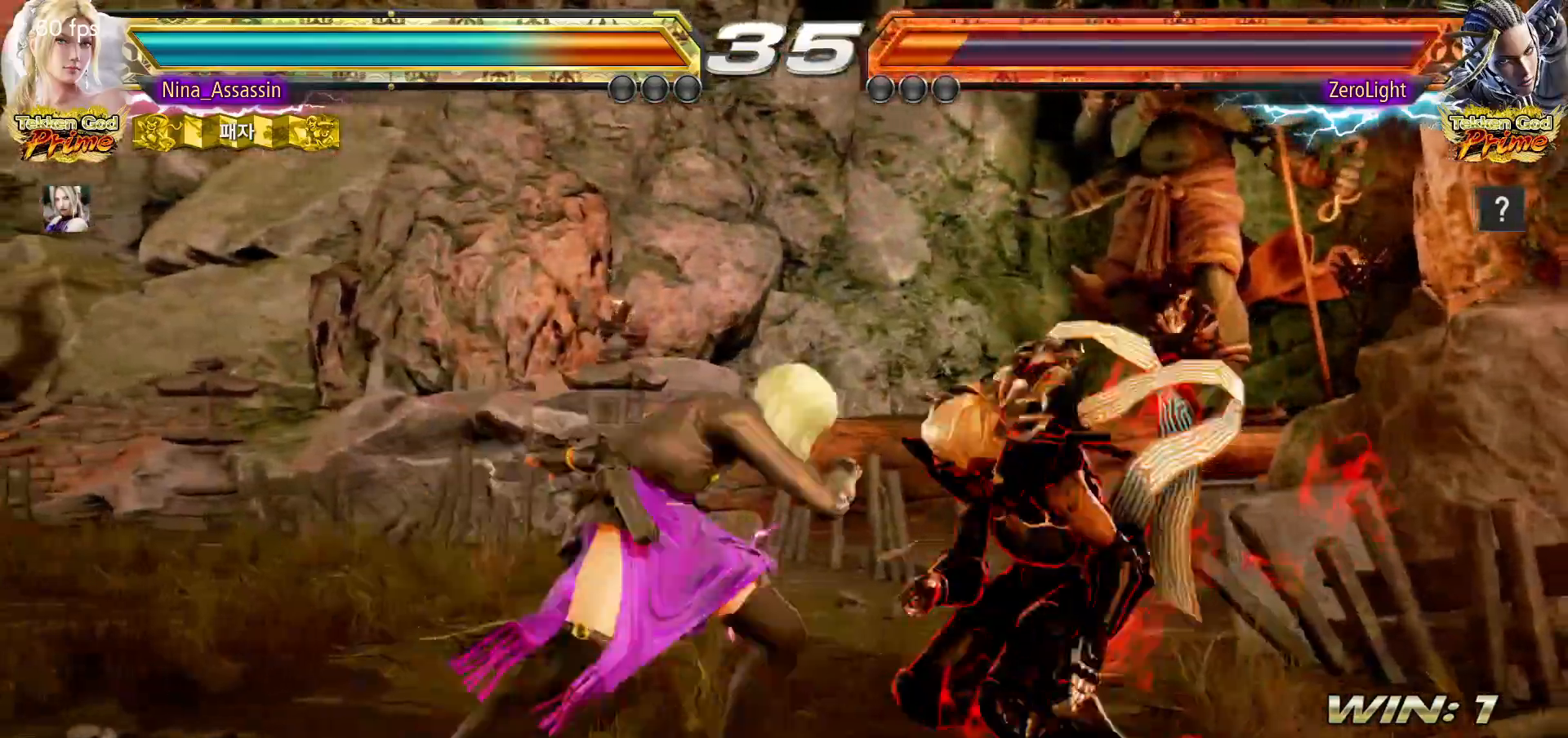
{"dt_ms": 500, "buttons": [], "left_stick": "center", "events": [[33, "SQUARE", "up"], [33, "TRIANGLE", "up"], [167, "SQUARE", "down"], [217, "SQUARE", "up"], [250, "SQUARE", "down"], [300, "SQUARE", "up"], [350, "SQUARE", "down"], [400, "SQUARE", "up"], [433, "SQUARE", "down"], [483, "SQUARE", "up"]]}
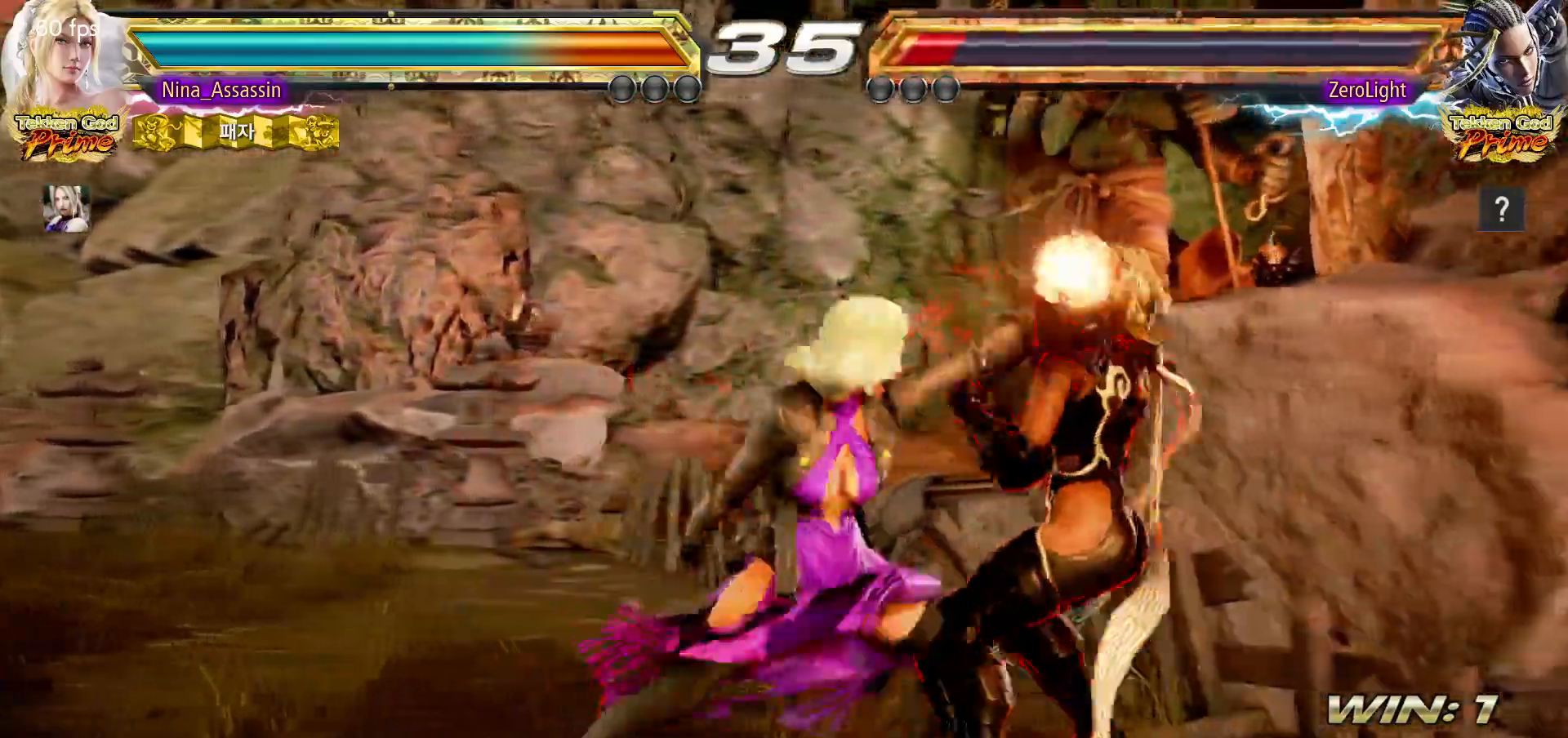
{"dt_ms": 500, "buttons": [], "left_stick": "center", "events": [[17, "SQUARE", "down"], [67, "SQUARE", "up"], [117, "SQUARE", "down"], [133, "SQUARE", "up"]]}
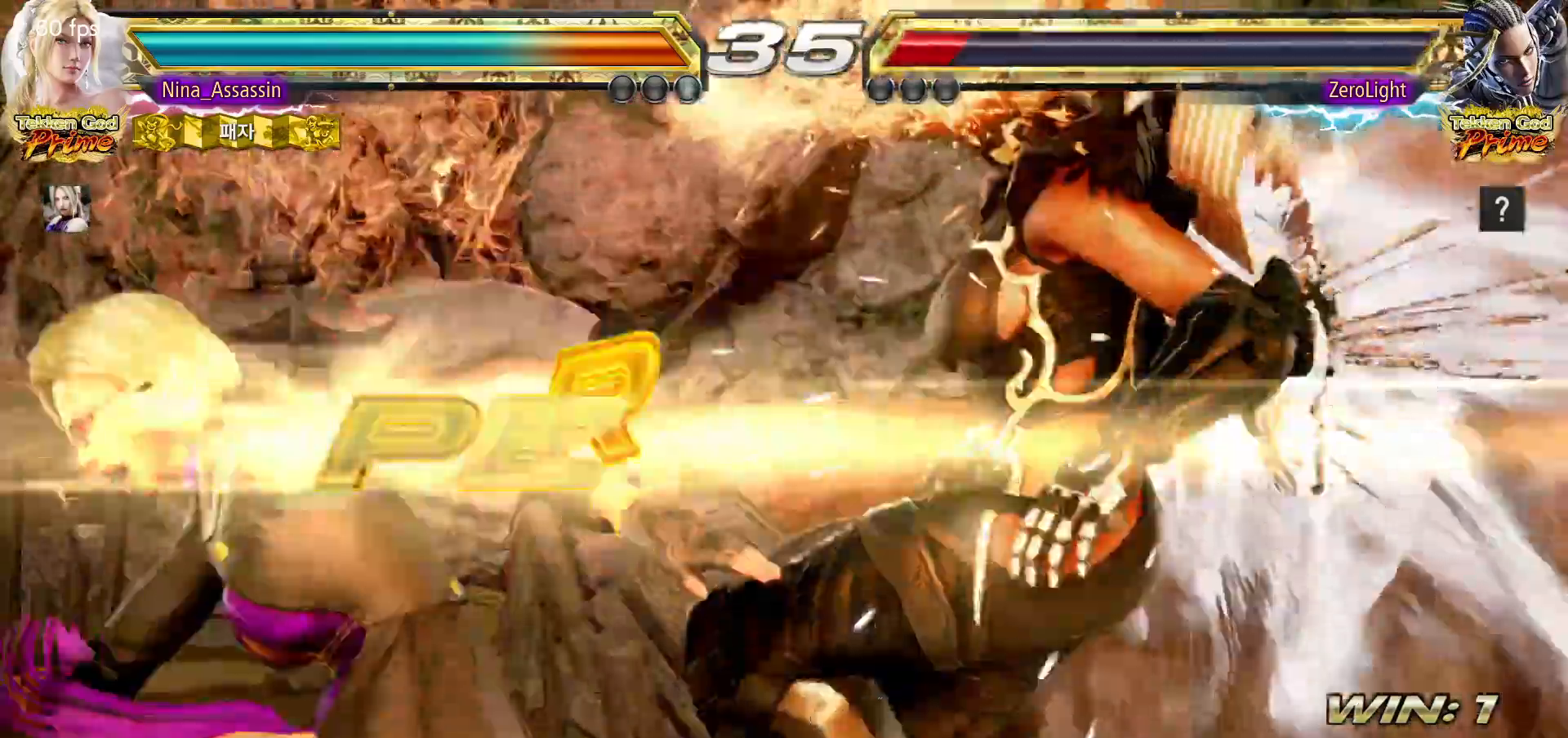
{"dt_ms": 500, "buttons": [], "left_stick": "center", "events": []}
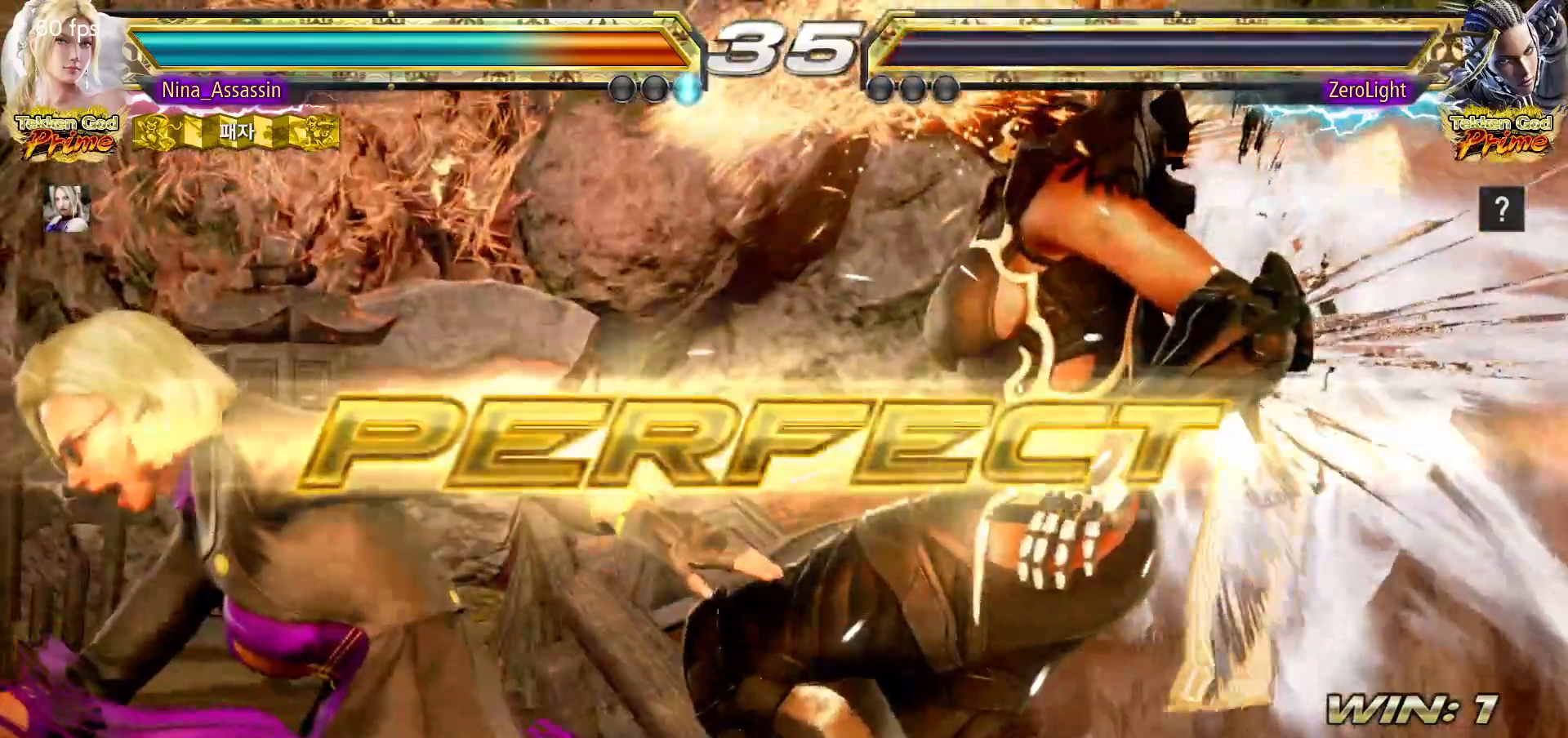
{"dt_ms": 500, "buttons": [], "left_stick": "center", "events": []}
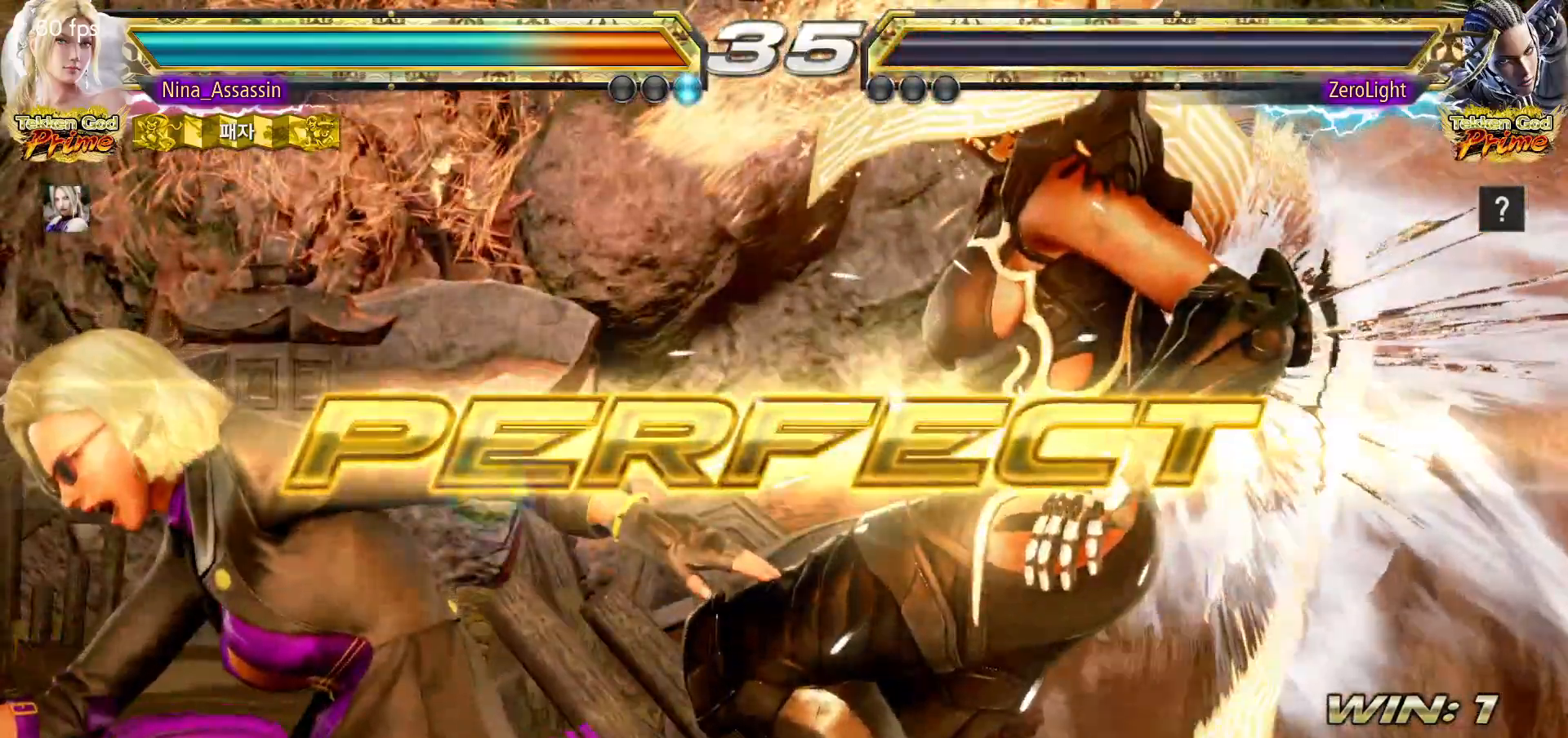
{"dt_ms": 500, "buttons": [], "left_stick": "center", "events": []}
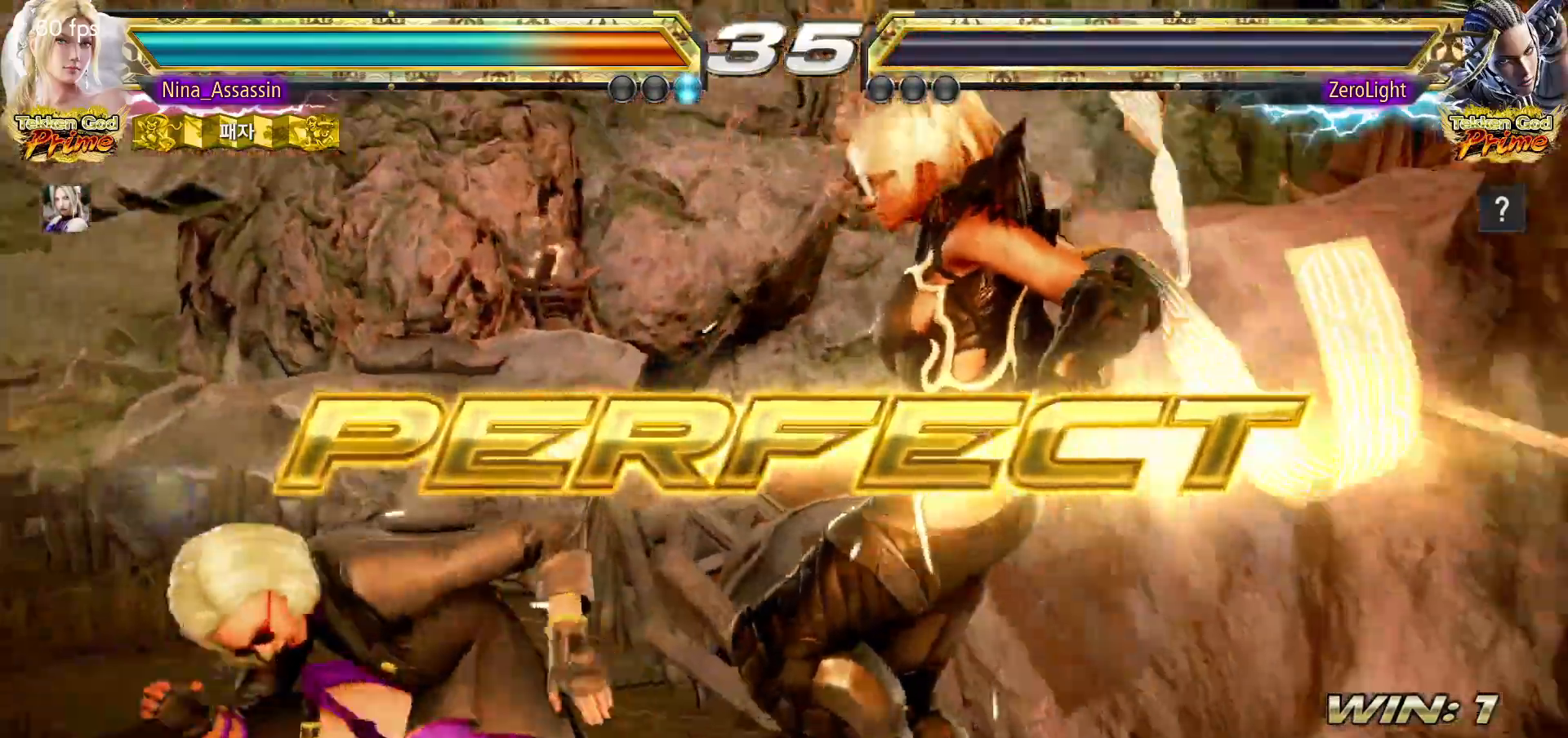
{"dt_ms": 500, "buttons": [], "left_stick": "center", "events": [[183, "left_stick", "up"], [250, "left_stick", "center"], [417, "SQUARE", "down"], [450, "SQUARE", "up"]]}
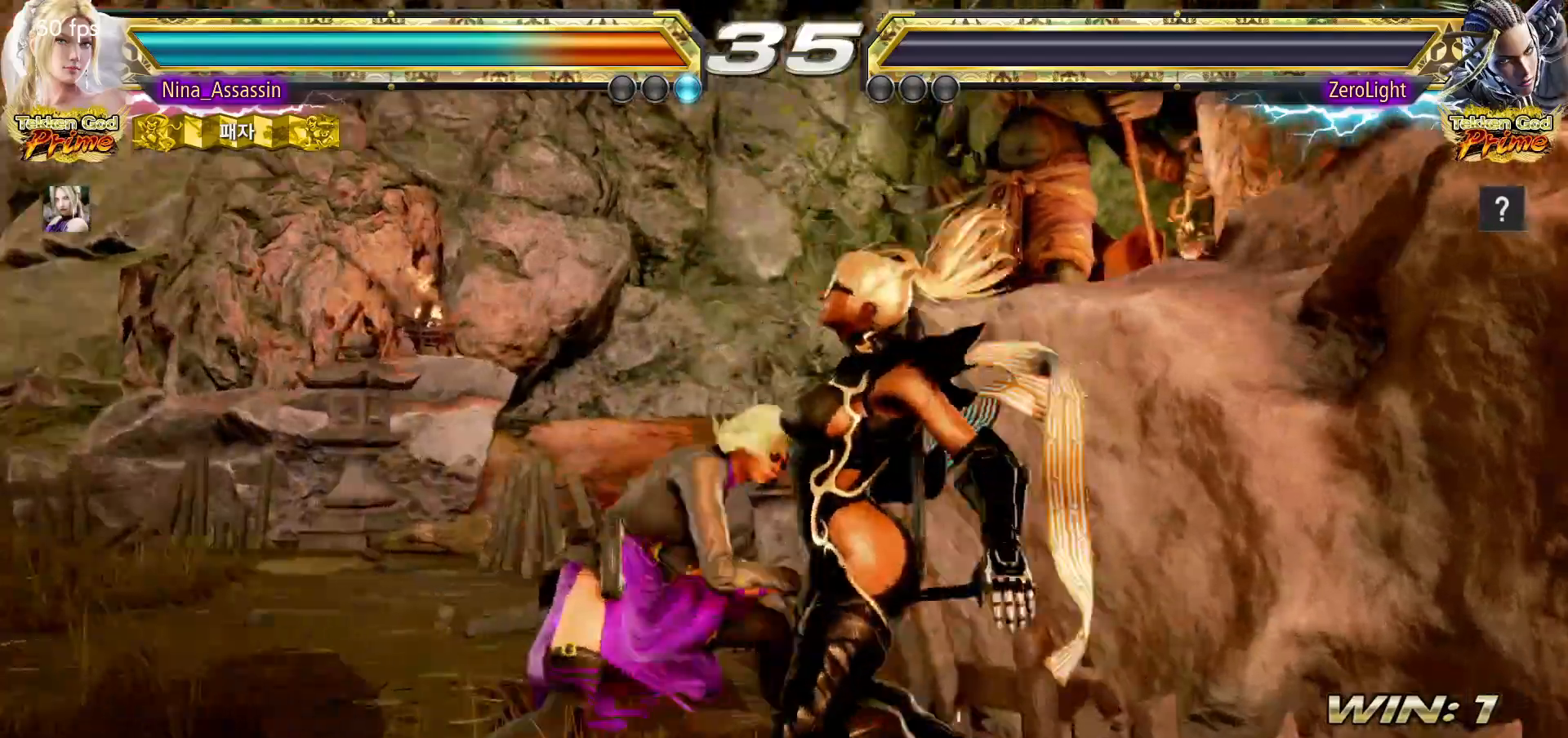
{"dt_ms": 500, "buttons": [], "left_stick": "center", "events": [[33, "left_stick", "left"], [233, "left_stick", "up"], [300, "left_stick", "center"], [383, "SQUARE", "down"], [433, "SQUARE", "up"]]}